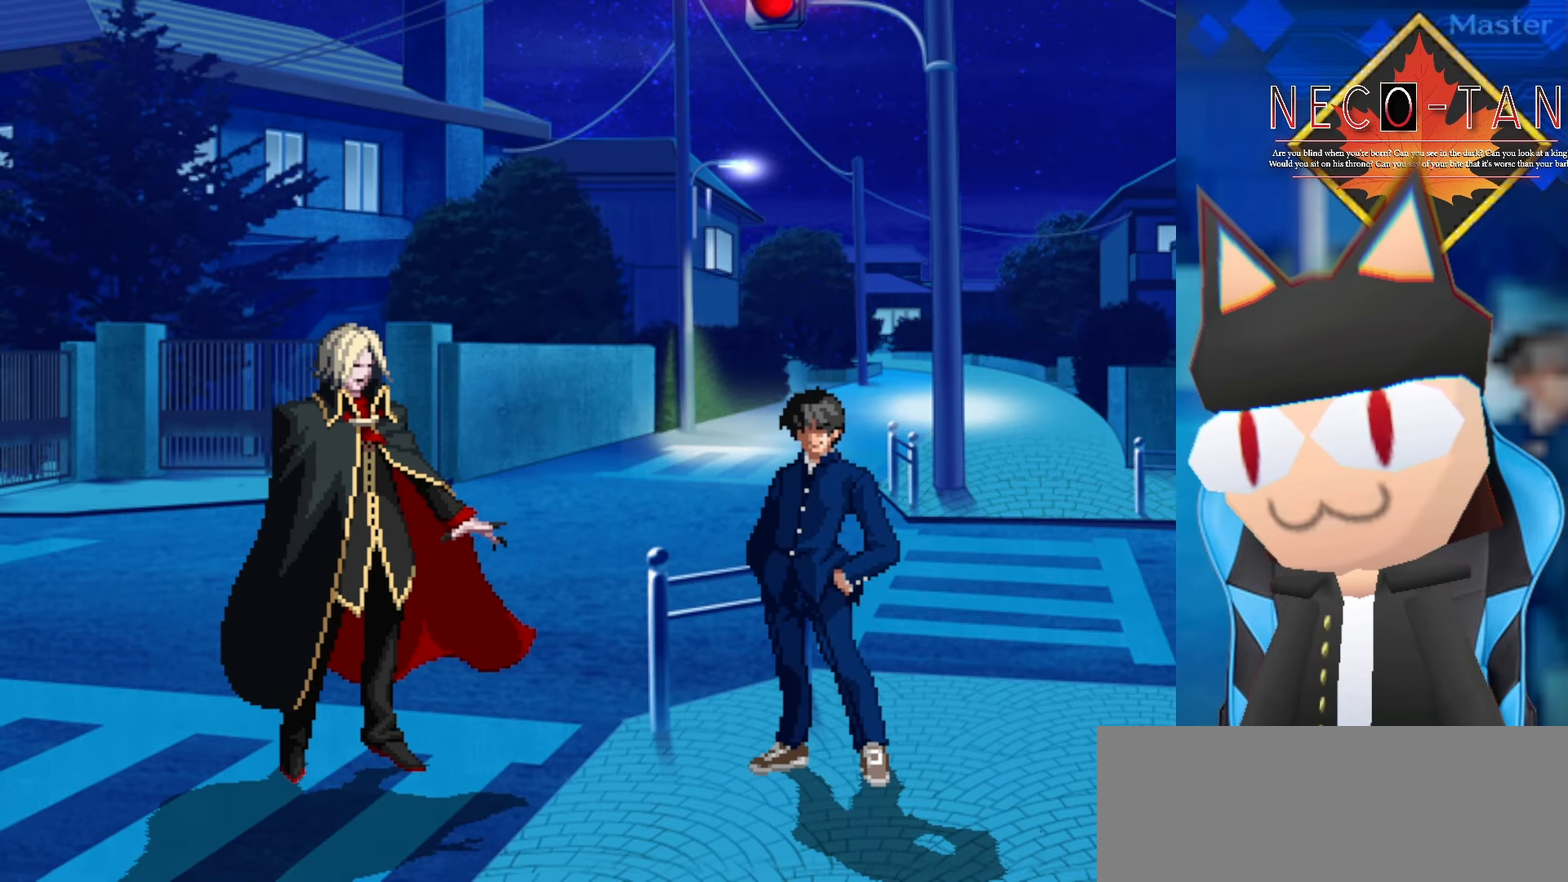
Gameplay with a controller (arcade stick); each line is a JSON object with the inputs held at the frame after it. "events" lists button and stick changes between this image and that frame as [ms after this image, input, new state], when the widget could be followed in between. Not read: L3 R3 other_buttons.
{"buttons": [], "left_stick": "center", "events": [[333, "left_stick", "right"], [466, "left_stick", "center"]]}
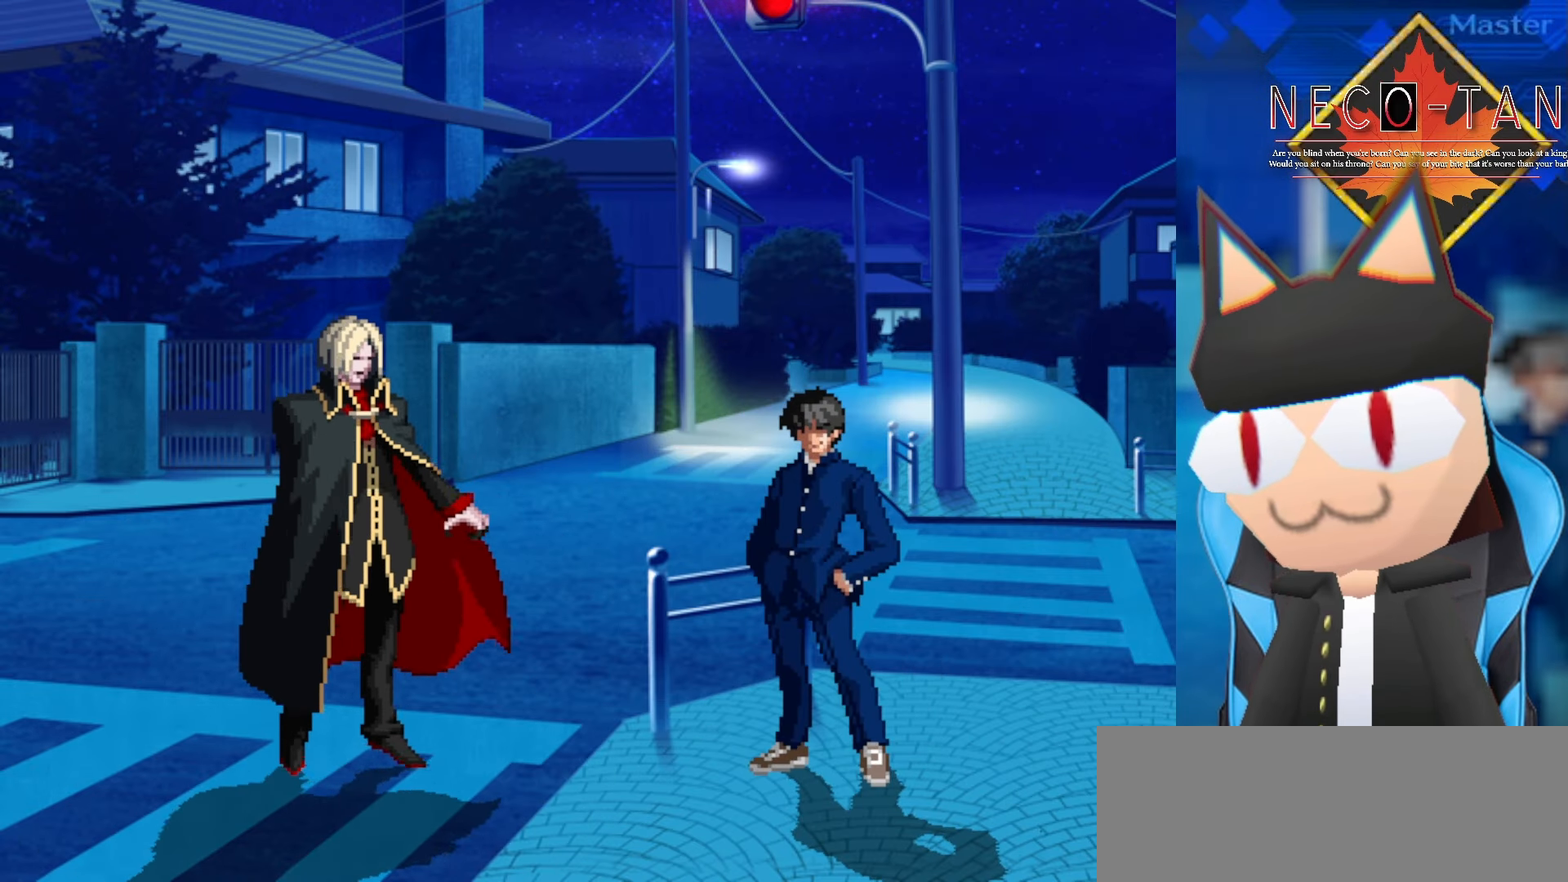
{"buttons": [], "left_stick": "right", "events": [[116, "left_stick", "left"], [316, "left_stick", "center"], [433, "left_stick", "right"]]}
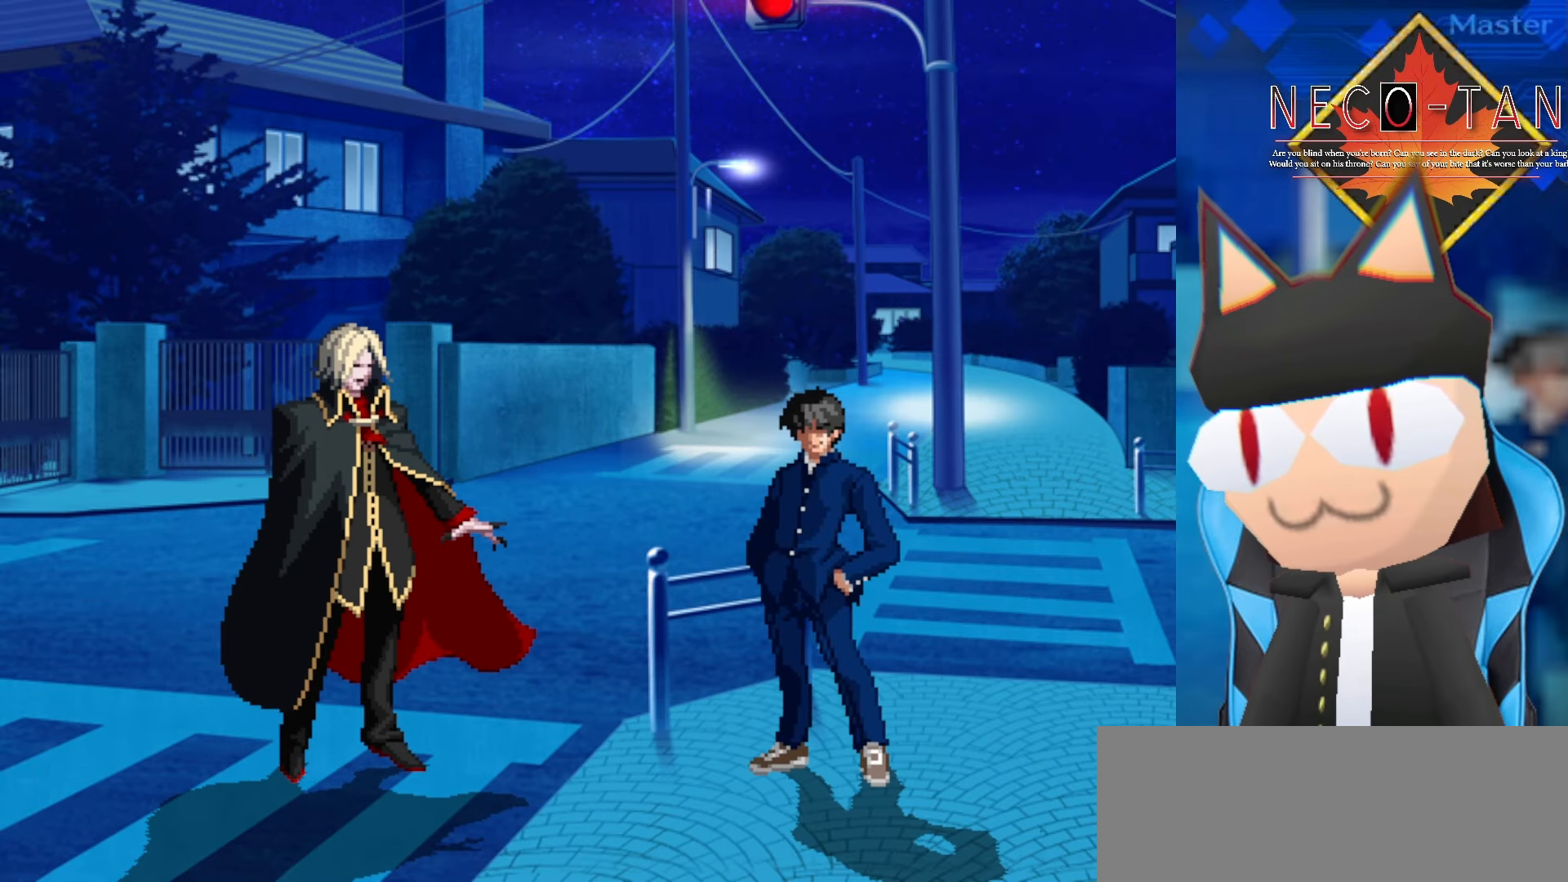
{"buttons": [], "left_stick": "center", "events": [[133, "left_stick", "center"], [283, "left_stick", "left"], [483, "left_stick", "center"]]}
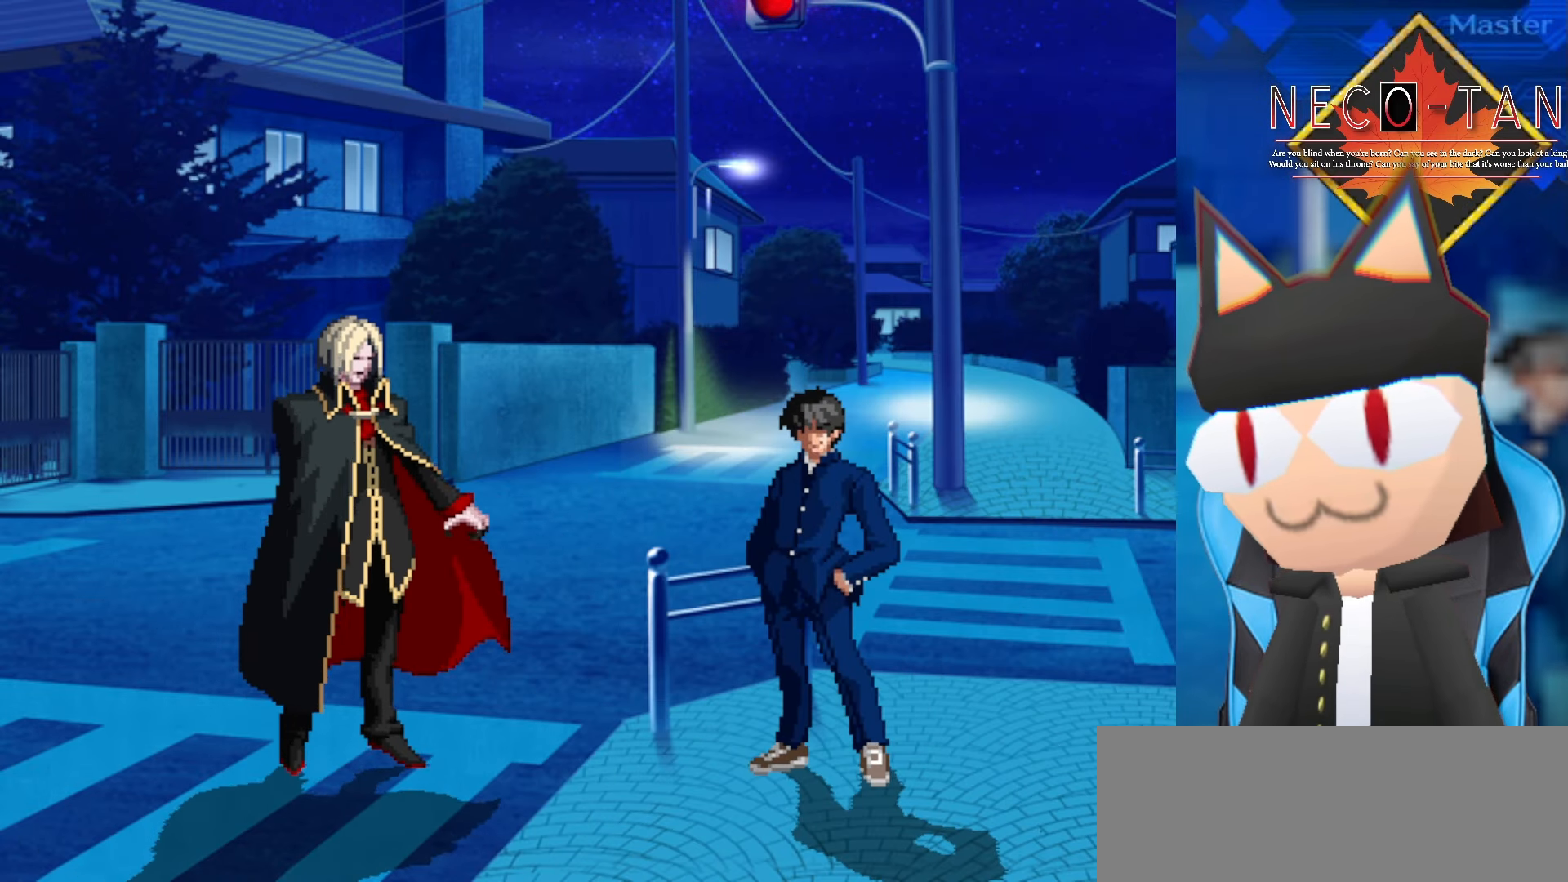
{"buttons": [], "left_stick": "center", "events": []}
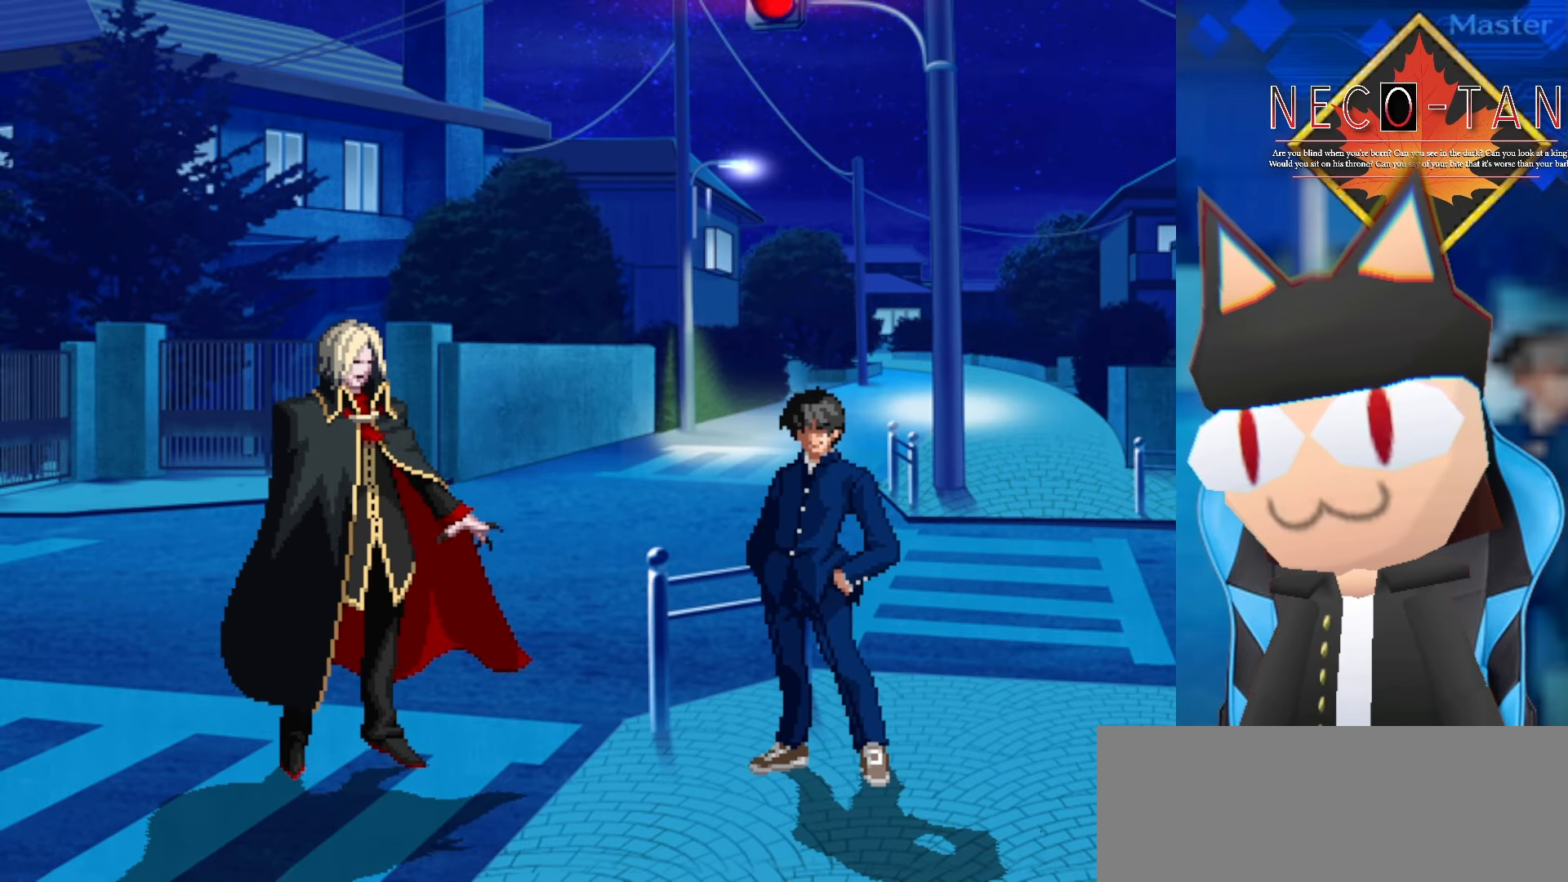
{"buttons": [], "left_stick": "right", "events": [[450, "left_stick", "right"]]}
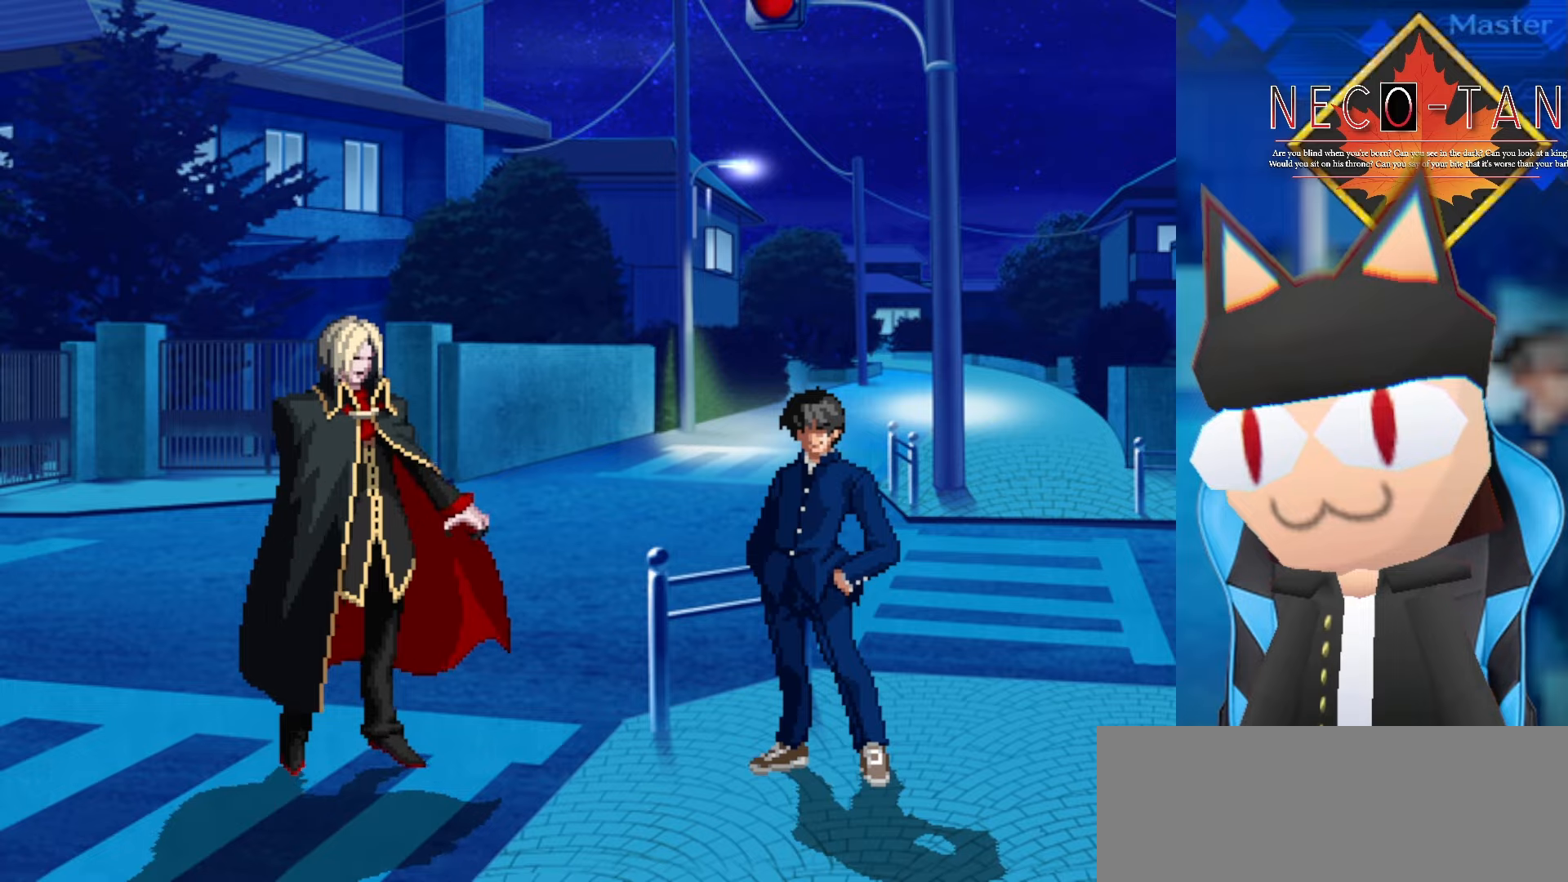
{"buttons": [], "left_stick": "right", "events": [[134, "left_stick", "center"], [234, "left_stick", "left"], [384, "left_stick", "center"], [450, "left_stick", "right"]]}
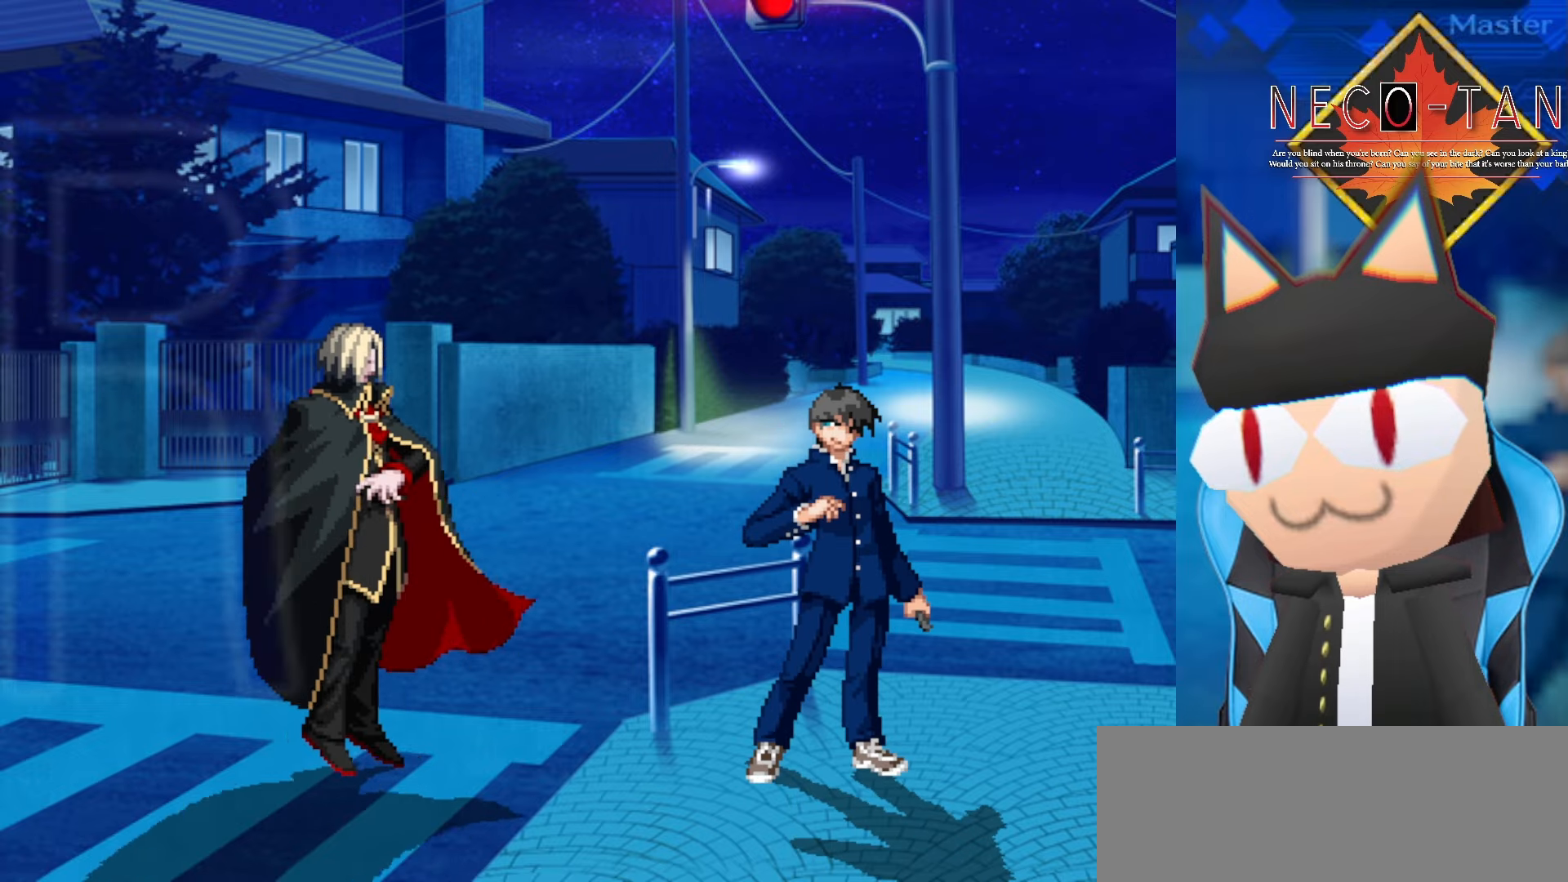
{"buttons": [], "left_stick": "right", "events": [[184, "left_stick", "center"], [250, "left_stick", "left"], [384, "left_stick", "center"], [450, "left_stick", "right"]]}
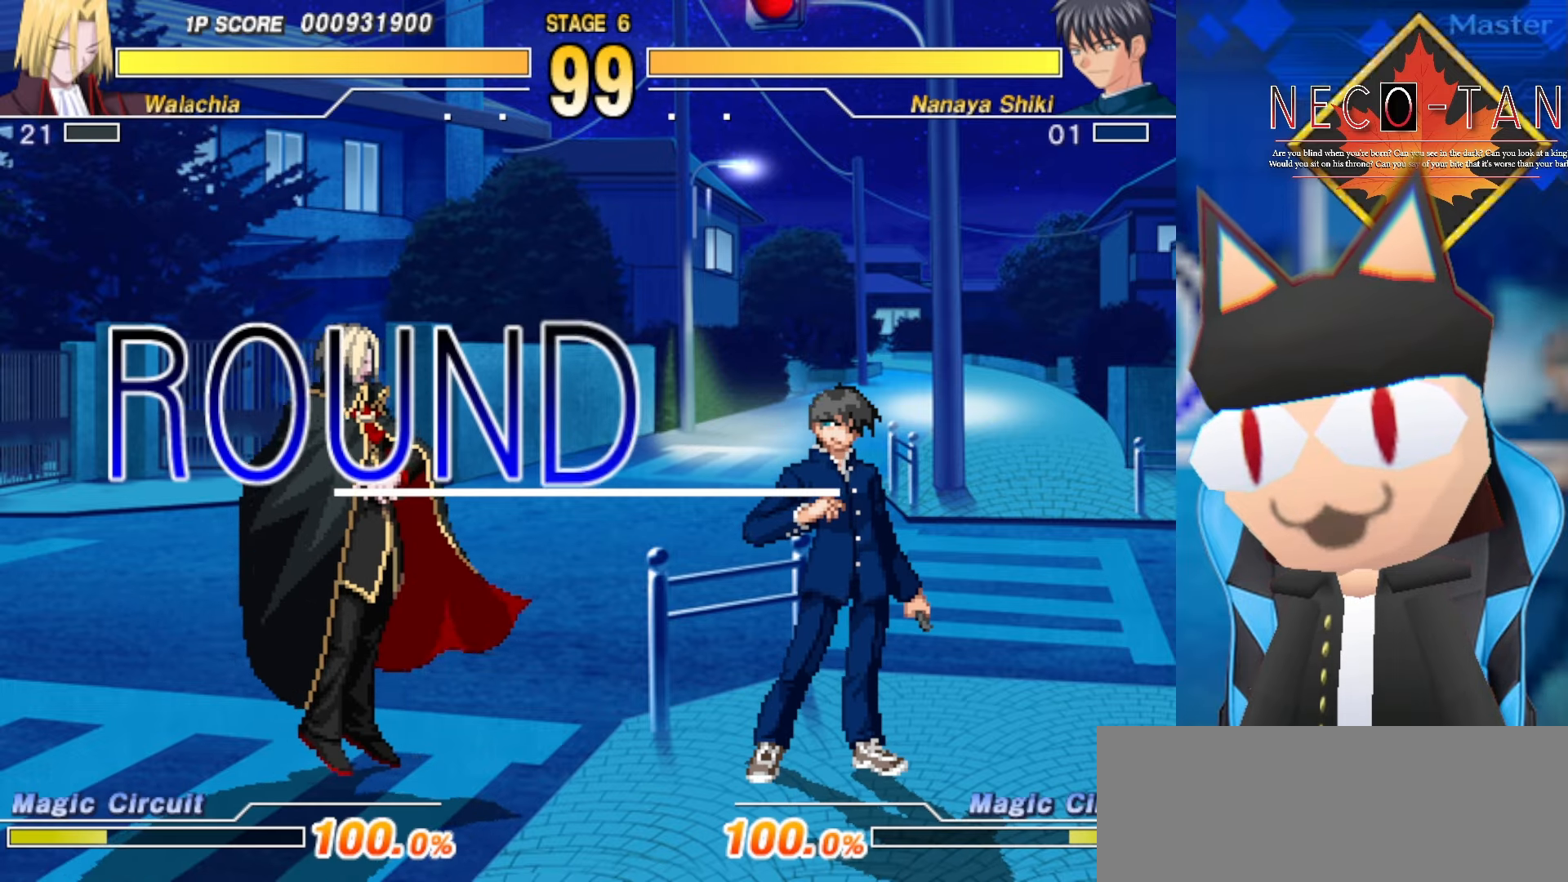
{"buttons": [], "left_stick": "right", "events": []}
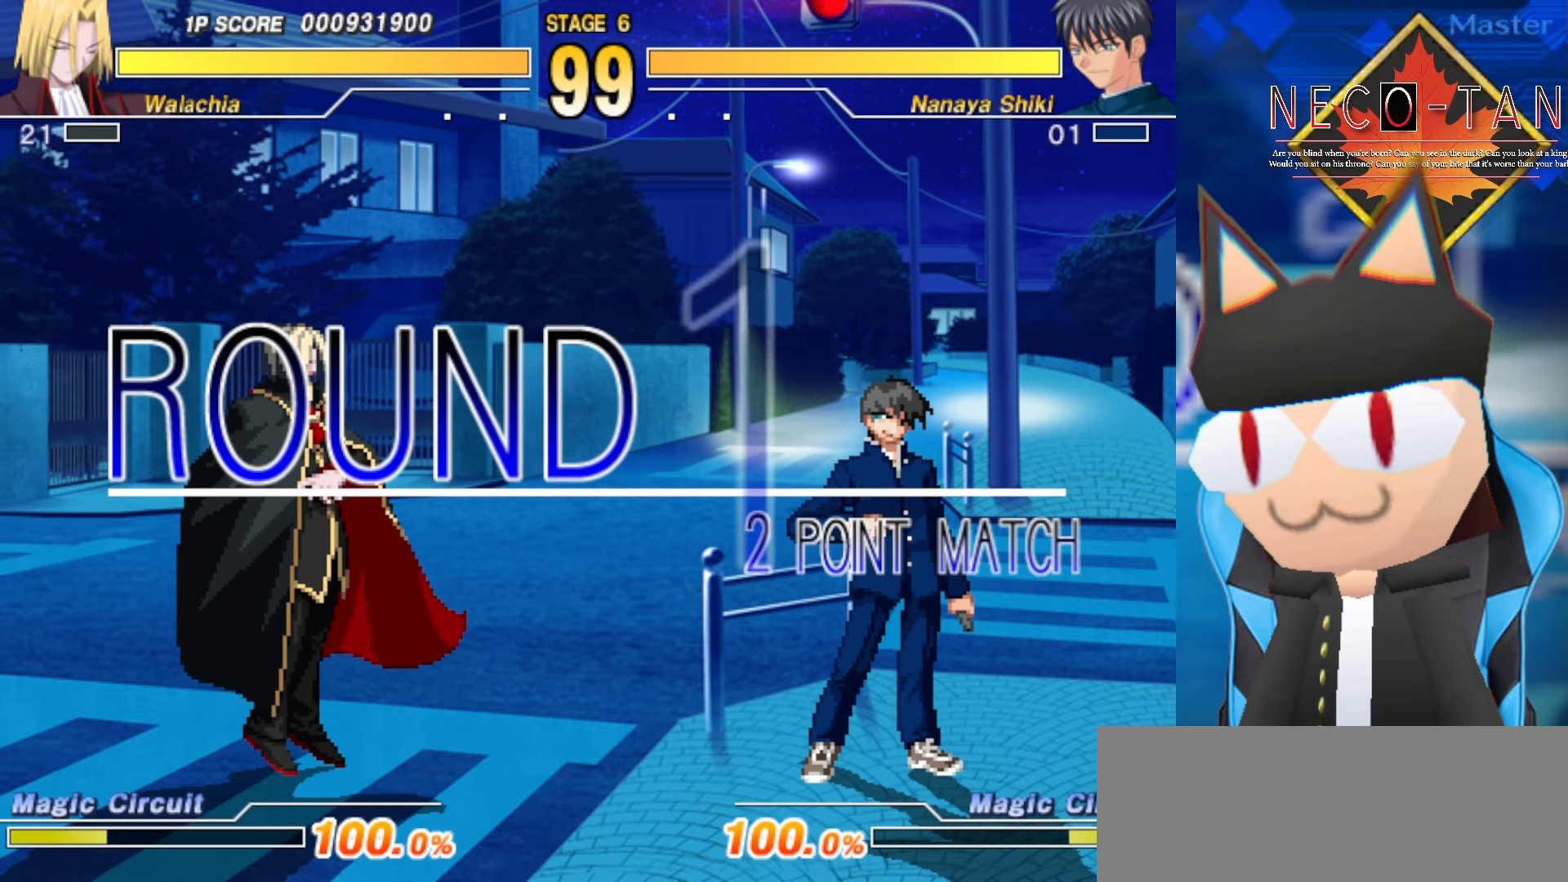
{"buttons": [], "left_stick": "center", "events": [[17, "left_stick", "center"]]}
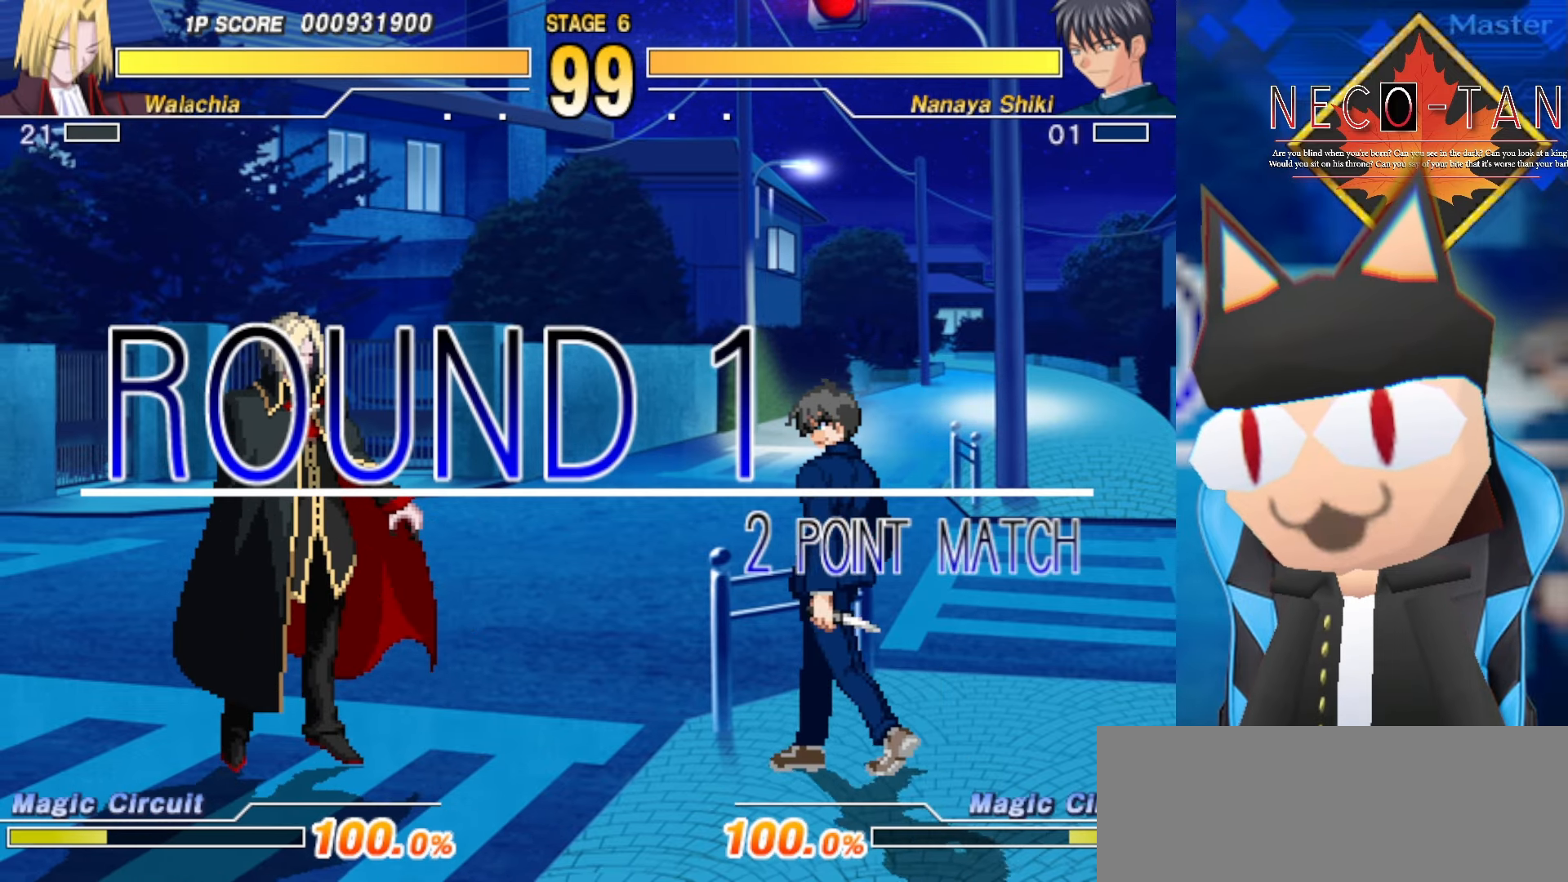
{"buttons": [], "left_stick": "center", "events": []}
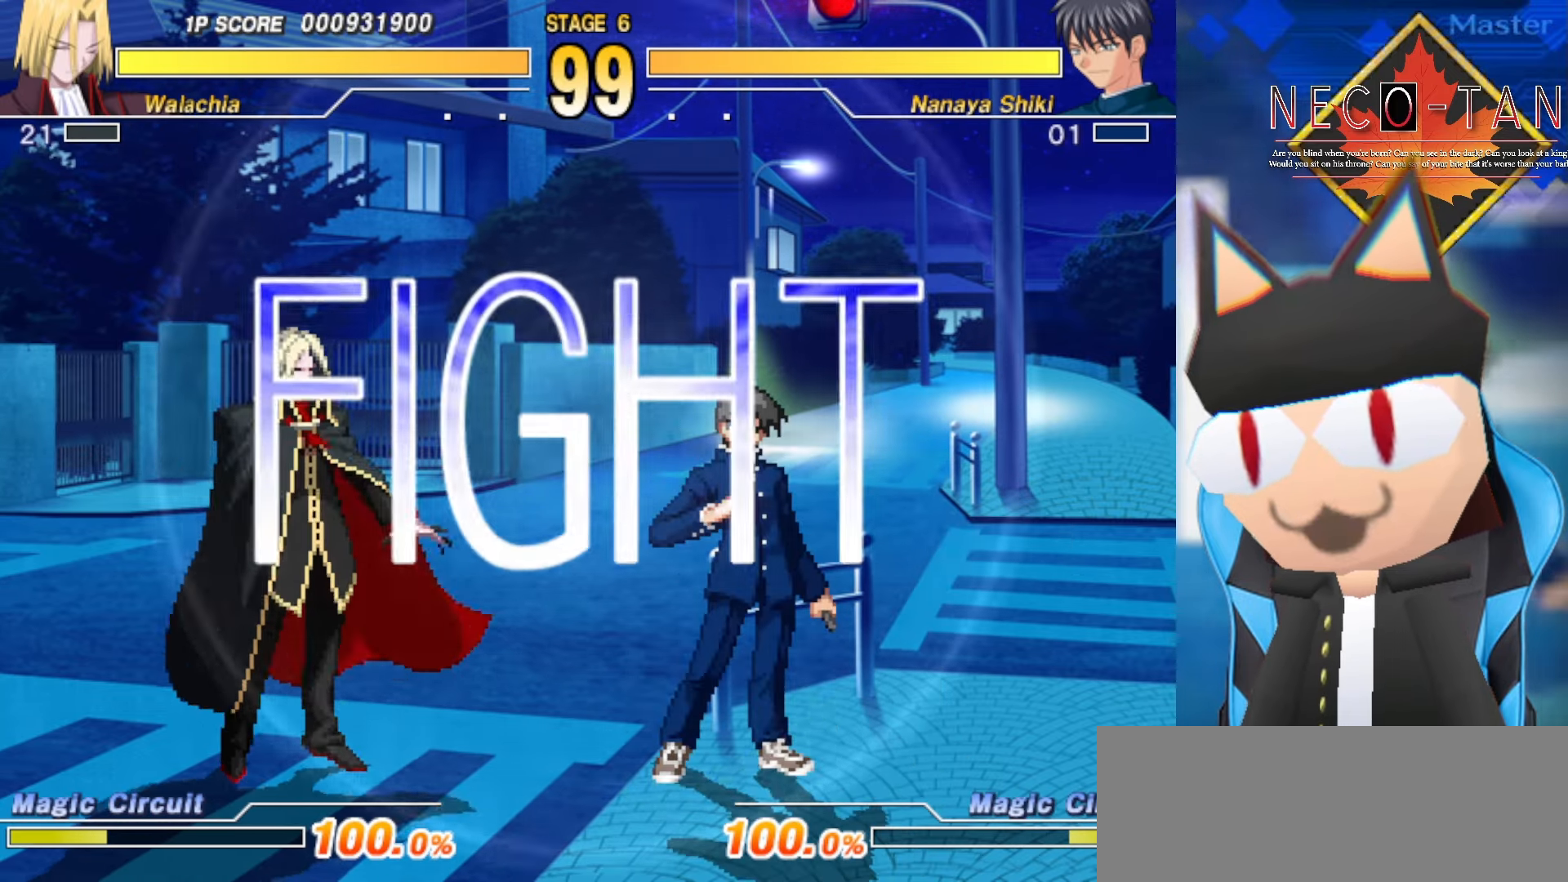
{"buttons": [], "left_stick": "right", "events": [[117, "left_stick", "right"]]}
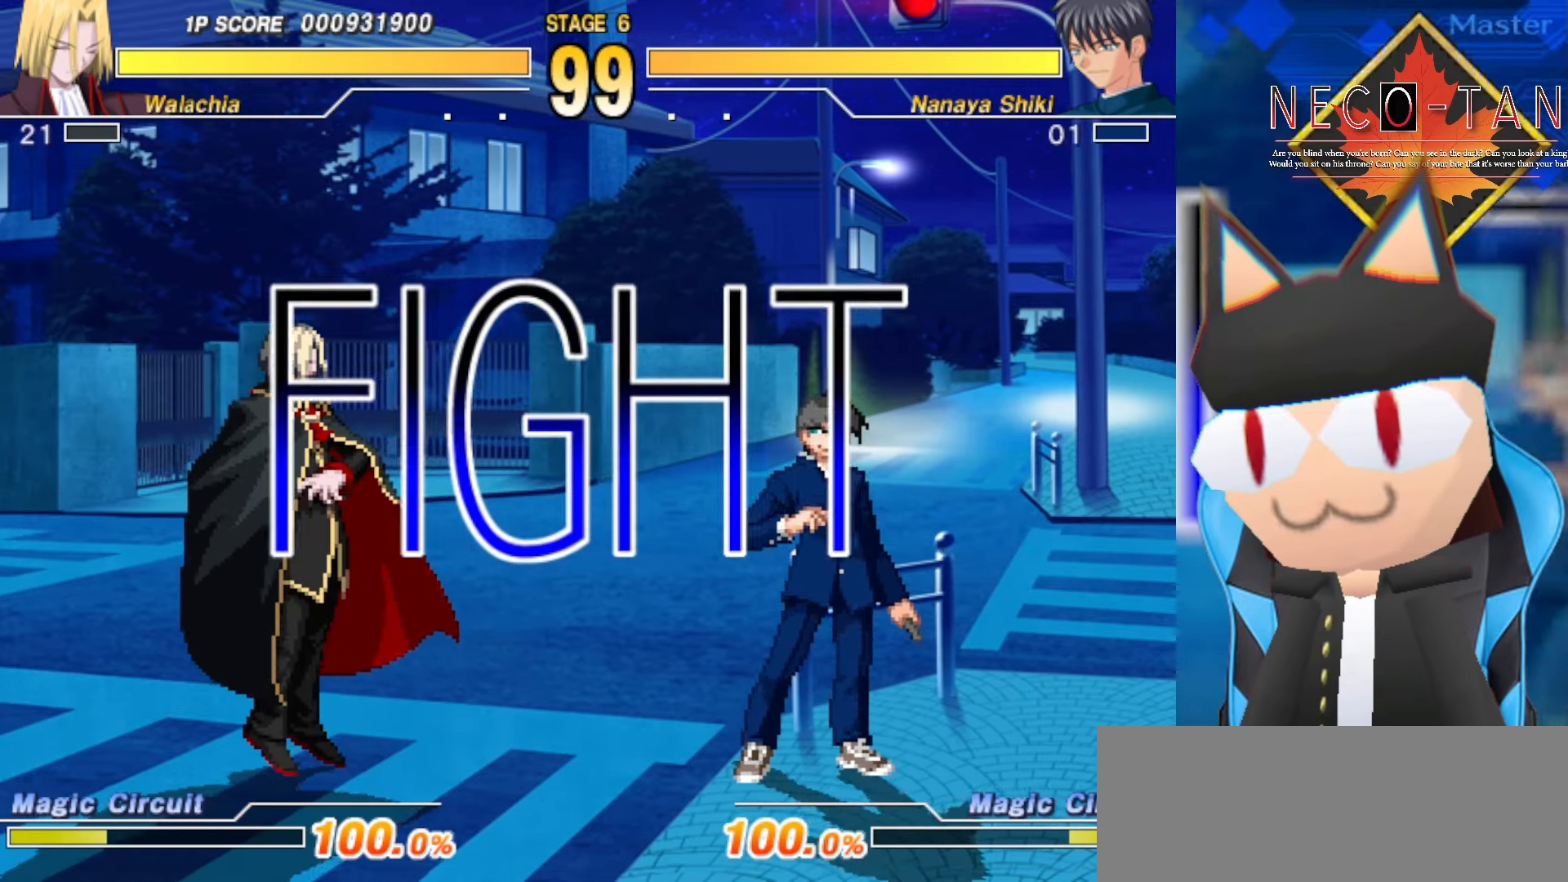
{"buttons": [], "left_stick": "center", "events": [[234, "left_stick", "center"], [284, "left_stick", "down-left"], [450, "left_stick", "center"]]}
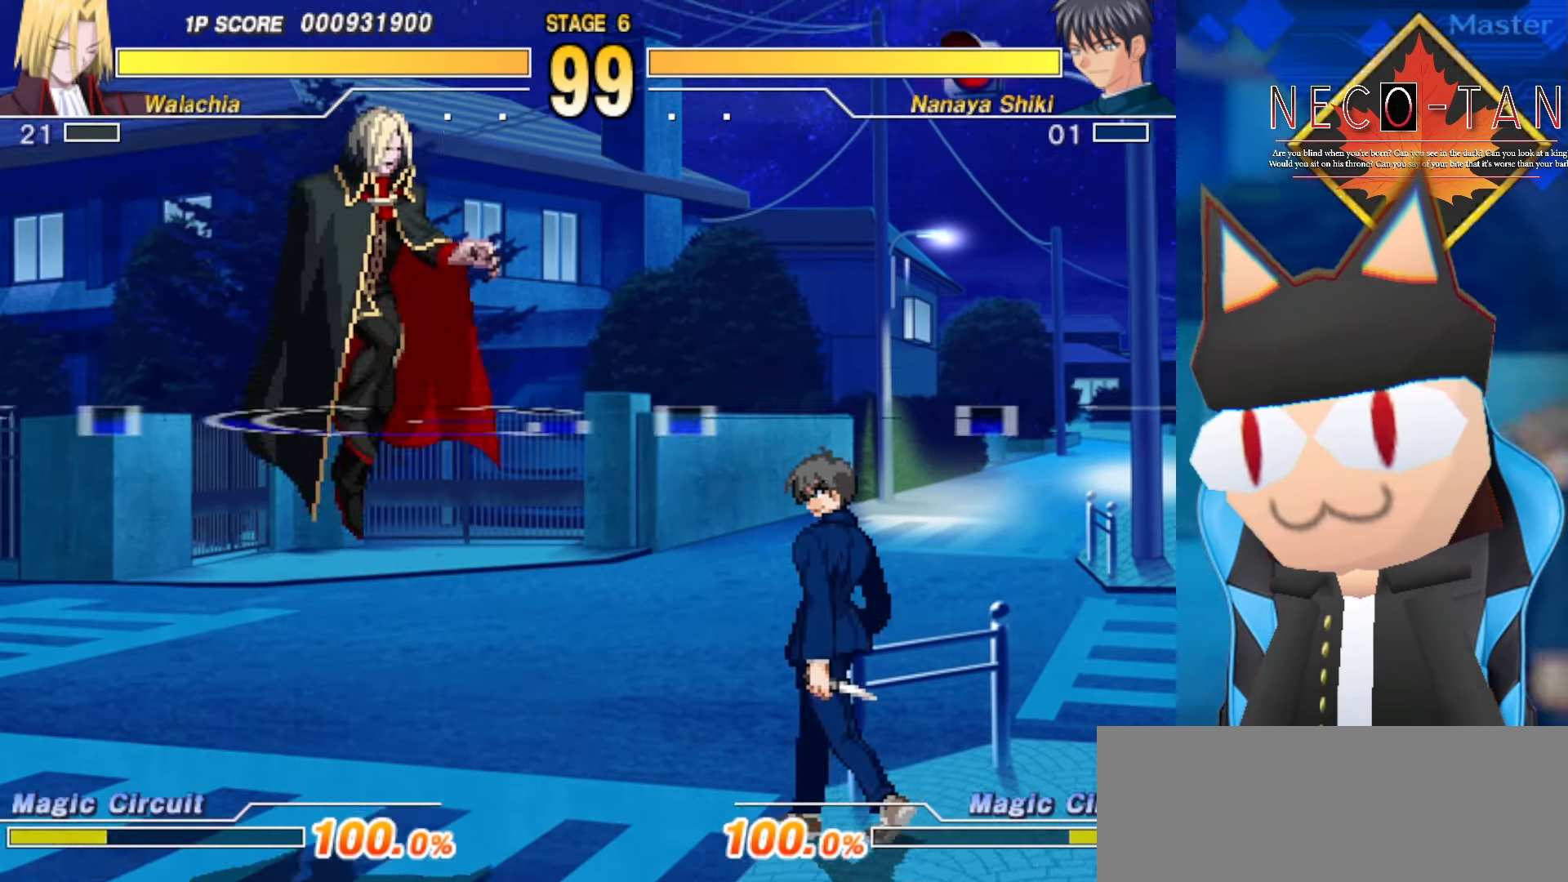
{"buttons": ["L2"], "left_stick": "up-right", "events": [[184, "CIRCLE", "down"], [300, "CIRCLE", "up"], [334, "left_stick", "up-right"], [484, "L2", "down"]]}
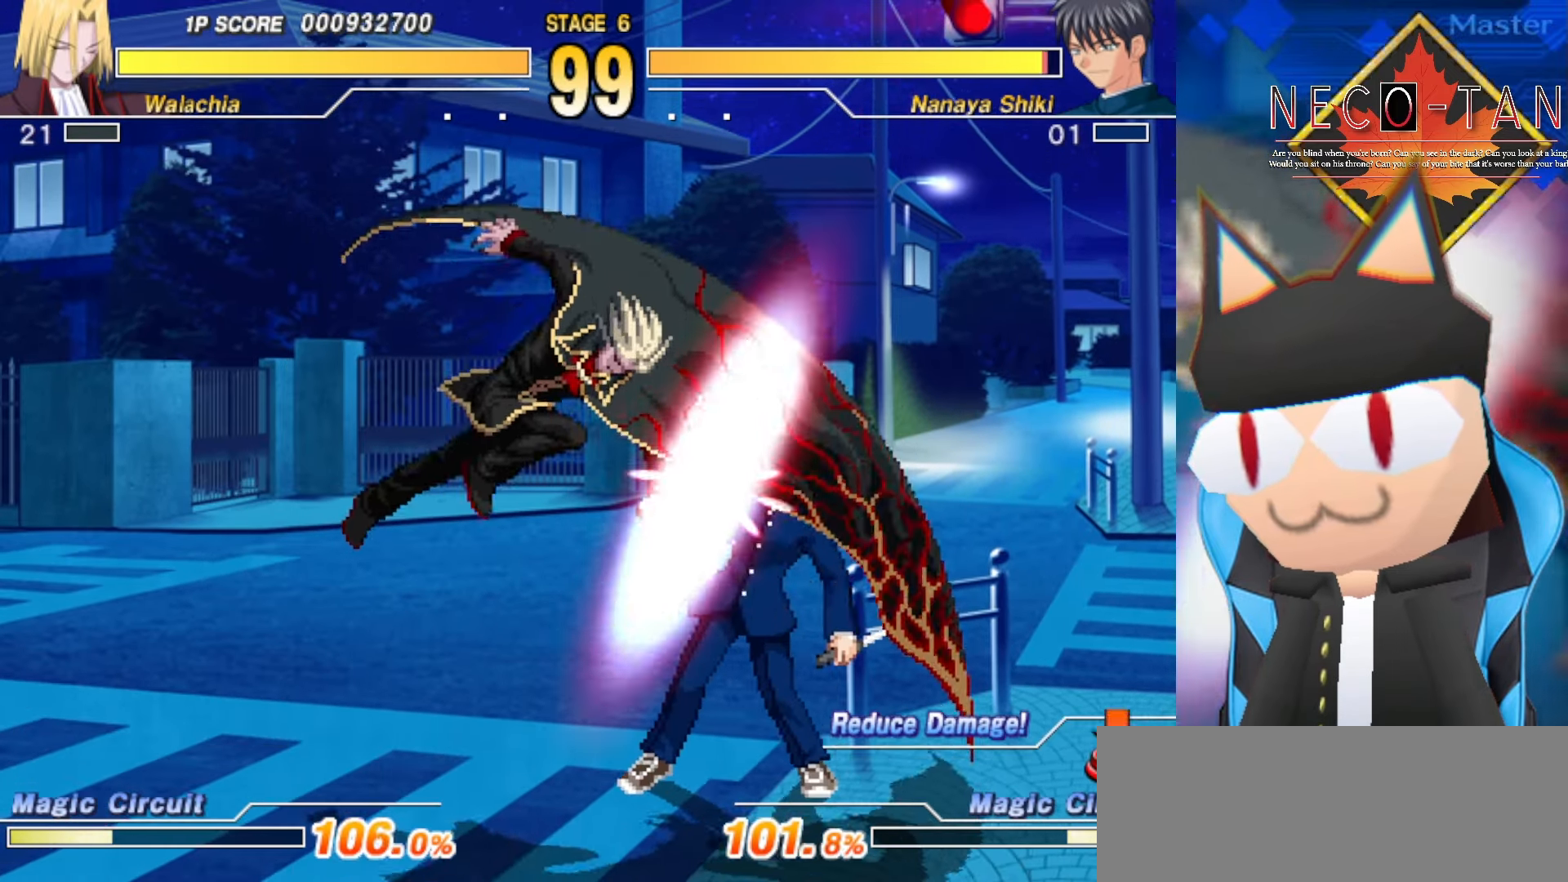
{"buttons": [], "left_stick": "up-right", "events": [[50, "L2", "up"], [150, "L2", "down"], [217, "L2", "up"], [300, "L2", "down"], [434, "L2", "up"]]}
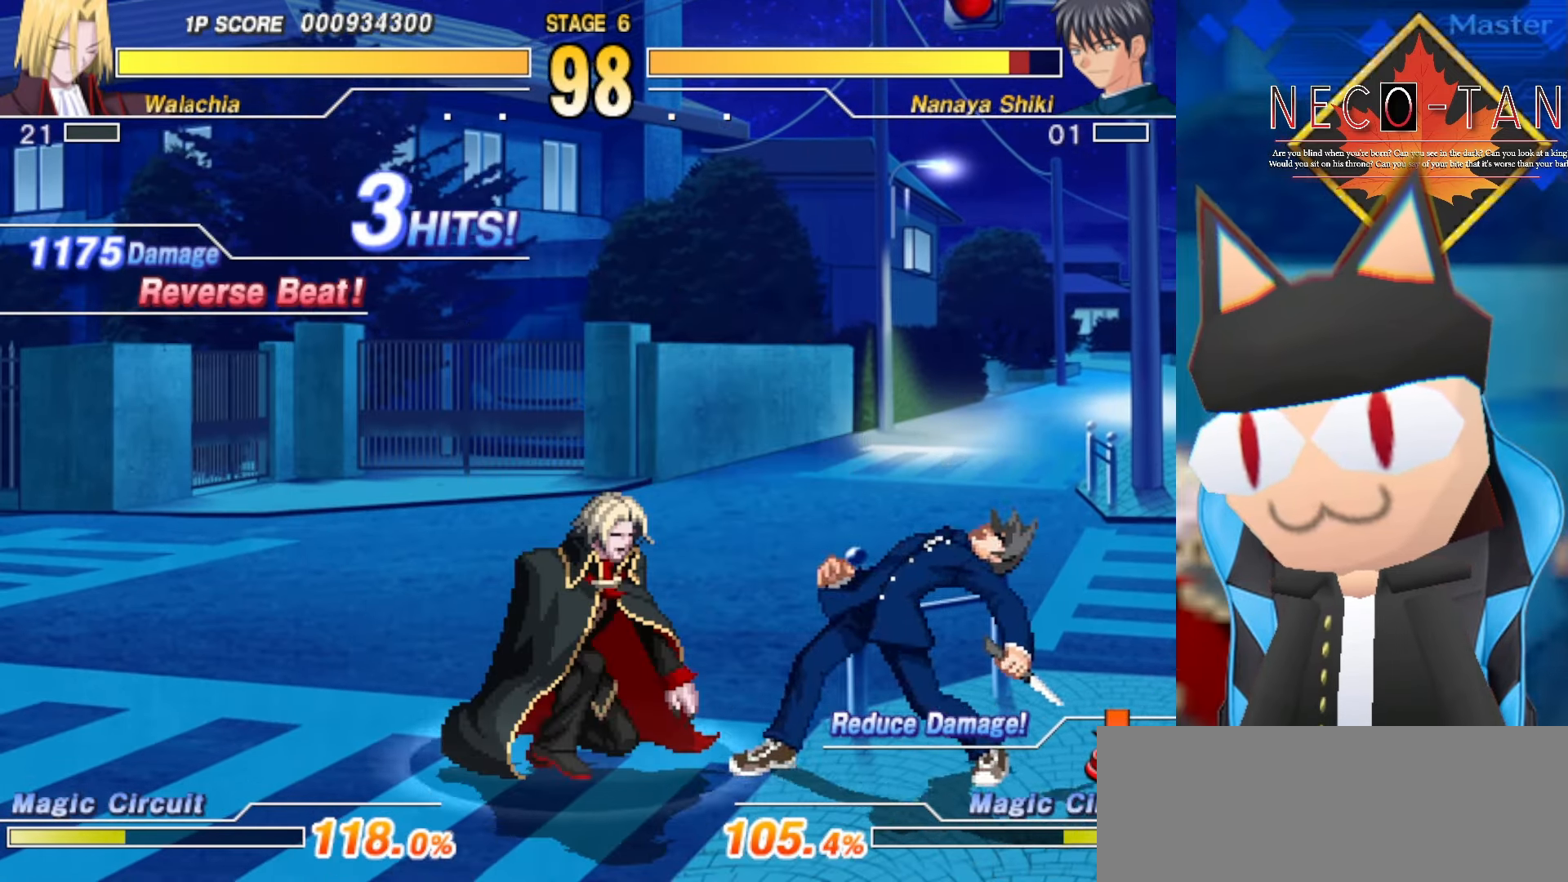
{"buttons": [], "left_stick": "center", "events": [[34, "R2", "down"], [134, "R2", "up"], [217, "R2", "down"], [250, "R2", "up"], [284, "CIRCLE", "down"], [317, "left_stick", "center"], [384, "CIRCLE", "up"], [417, "CIRCLE", "down"], [500, "CIRCLE", "up"]]}
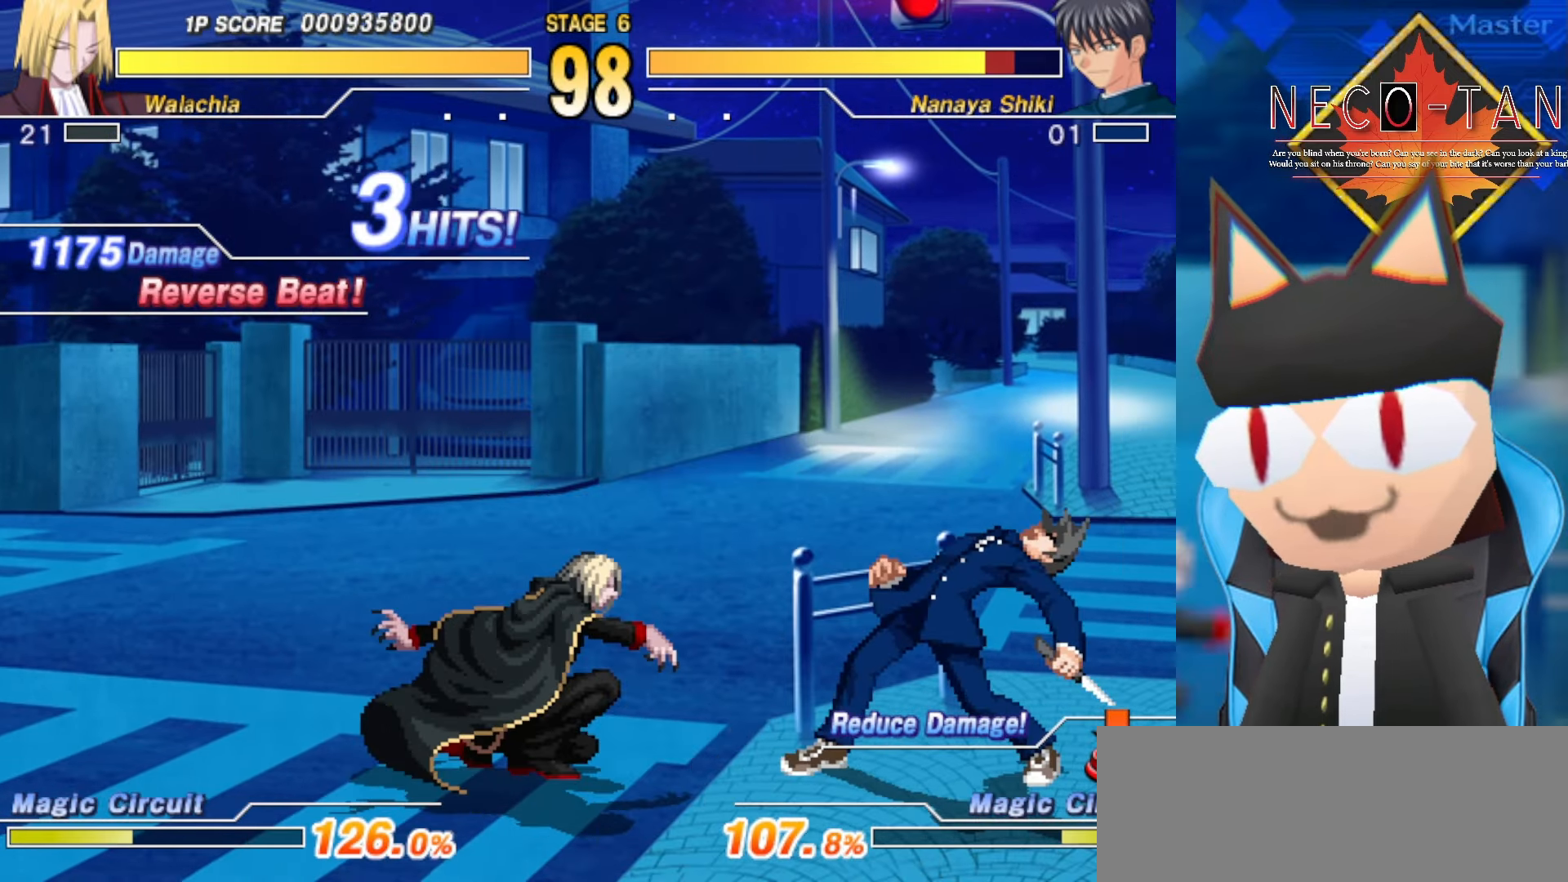
{"buttons": ["CIRCLE"], "left_stick": "down-left", "events": [[67, "CIRCLE", "down"], [150, "CIRCLE", "up"], [217, "CIRCLE", "down"], [300, "CIRCLE", "up"], [334, "left_stick", "left"], [417, "CIRCLE", "down"], [417, "left_stick", "down-left"]]}
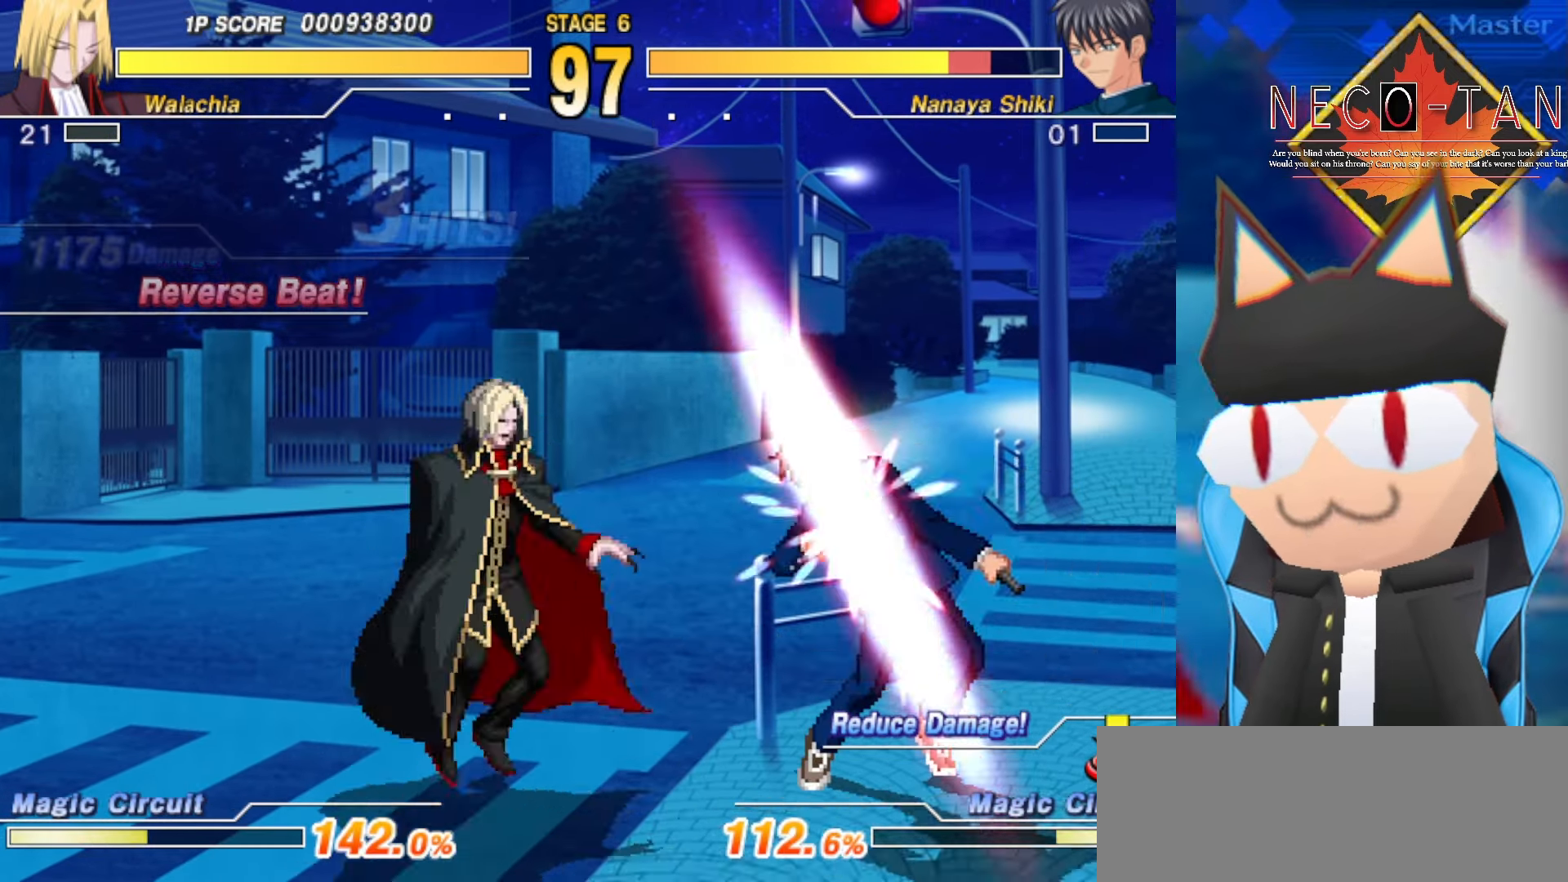
{"buttons": [], "left_stick": "down-left", "events": [[17, "CIRCLE", "up"], [100, "CIRCLE", "down"], [184, "CIRCLE", "up"], [250, "CIRCLE", "down"], [350, "CIRCLE", "up"]]}
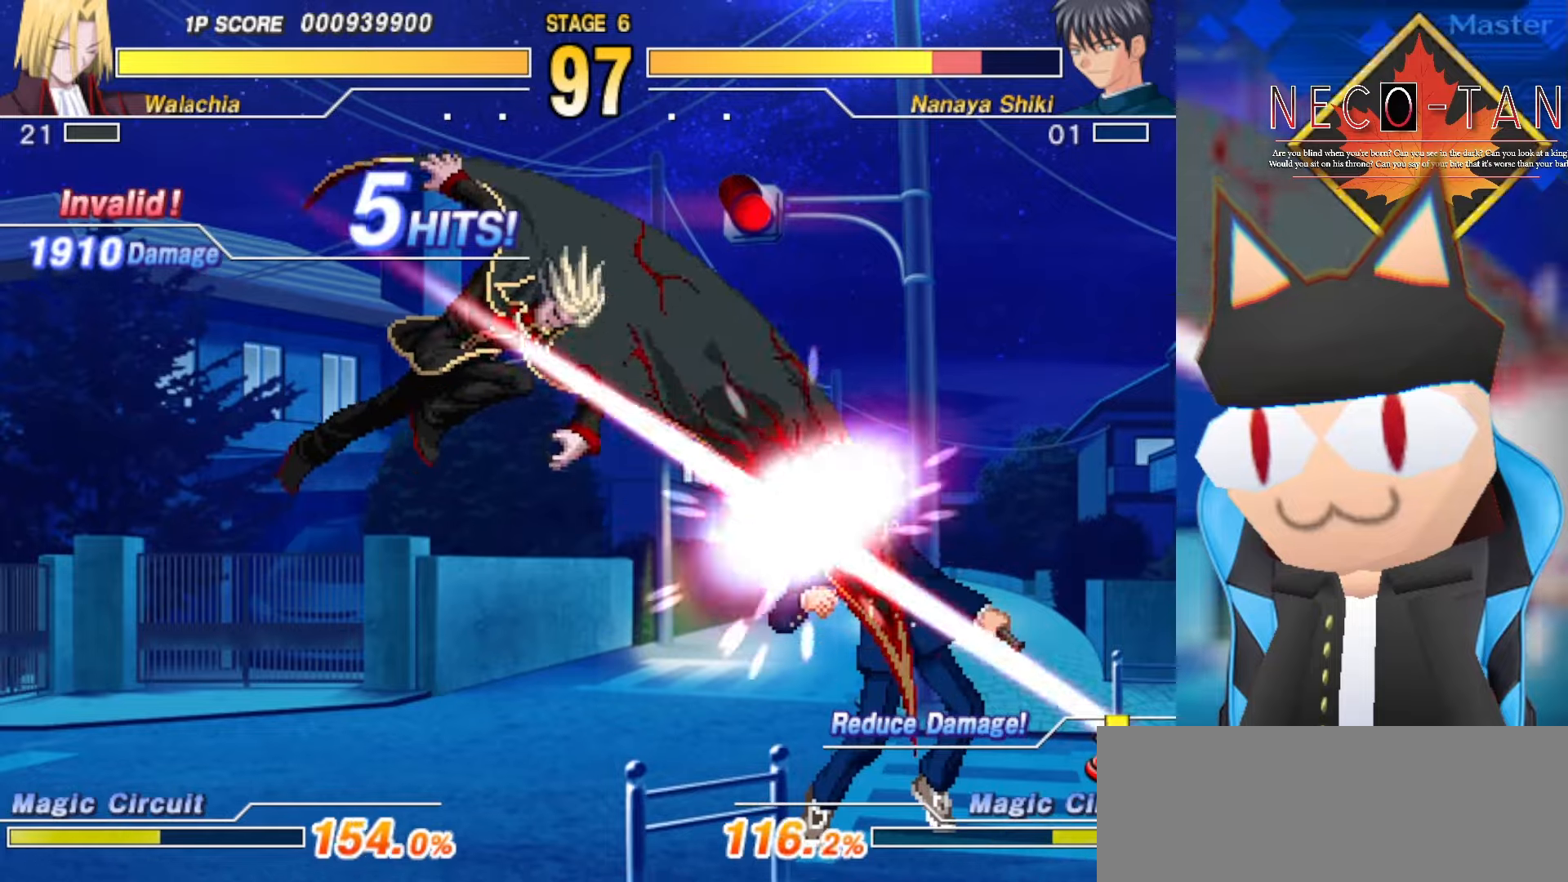
{"buttons": ["CIRCLE"], "left_stick": "center", "events": [[66, "left_stick", "center"], [300, "left_stick", "down-left"], [333, "CIRCLE", "down"], [450, "CIRCLE", "up"], [466, "left_stick", "center"], [500, "CIRCLE", "down"]]}
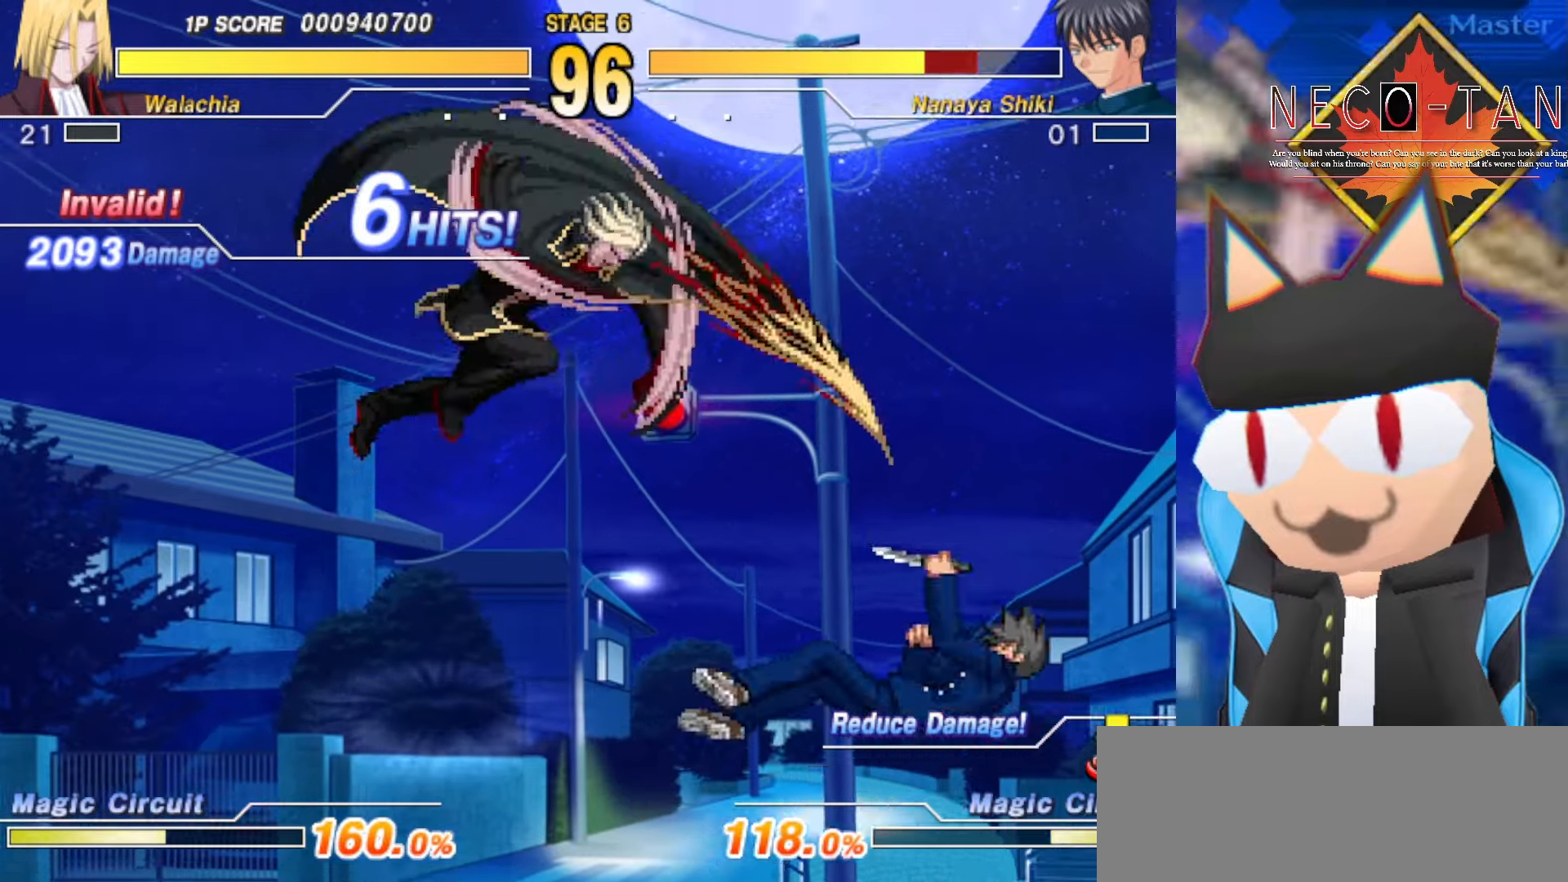
{"buttons": [], "left_stick": "center", "events": [[100, "CIRCLE", "up"], [200, "L2", "down"], [316, "L2", "up"]]}
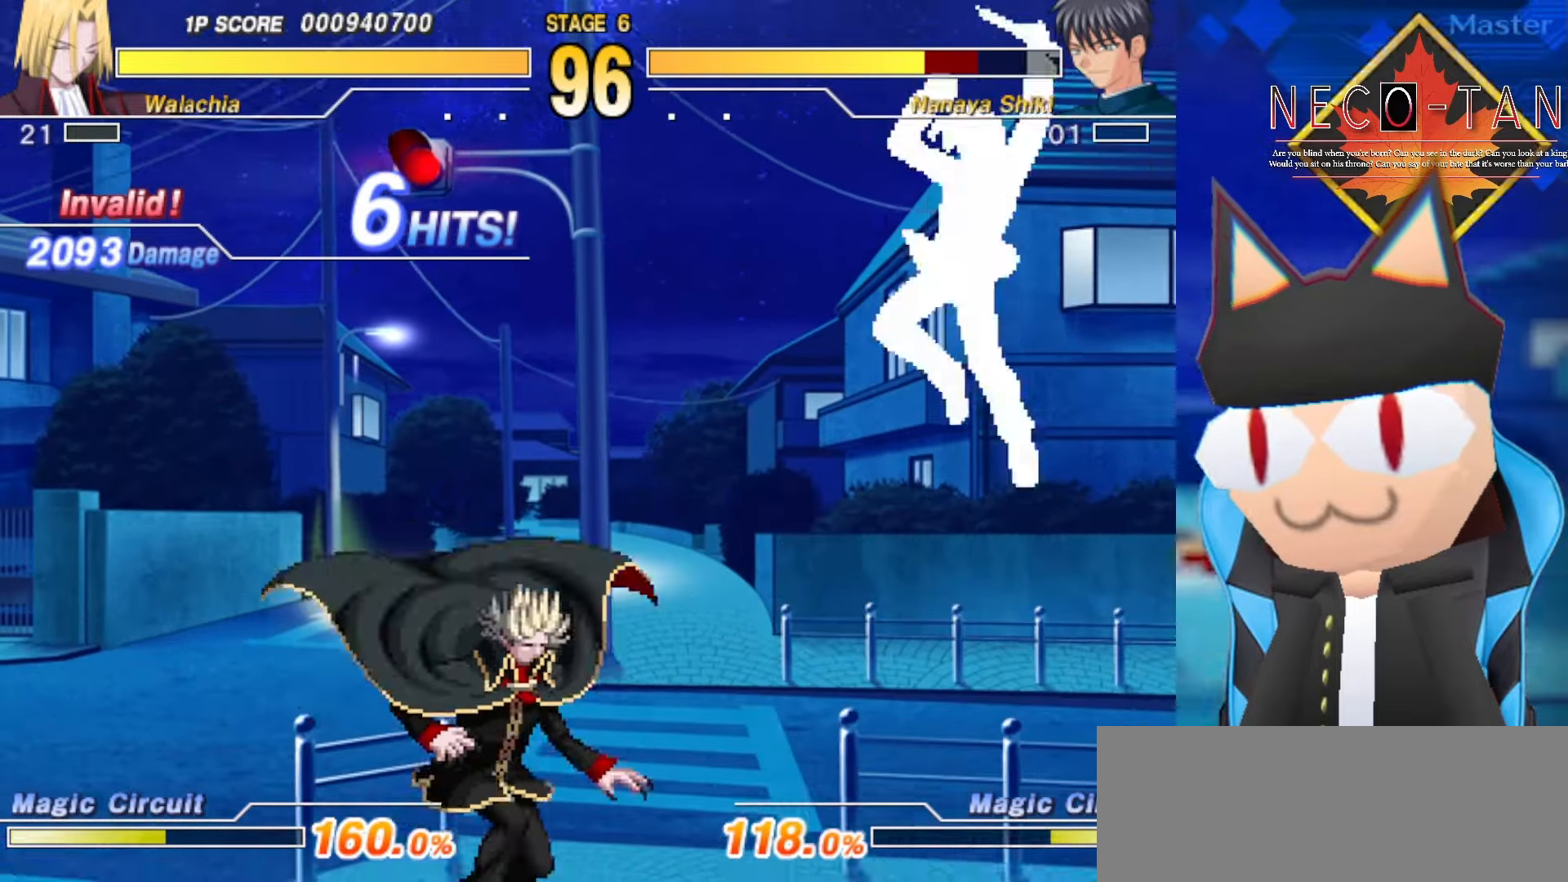
{"buttons": ["CIRCLE"], "left_stick": "center", "events": [[116, "left_stick", "down-left"], [283, "left_stick", "center"], [450, "CIRCLE", "down"]]}
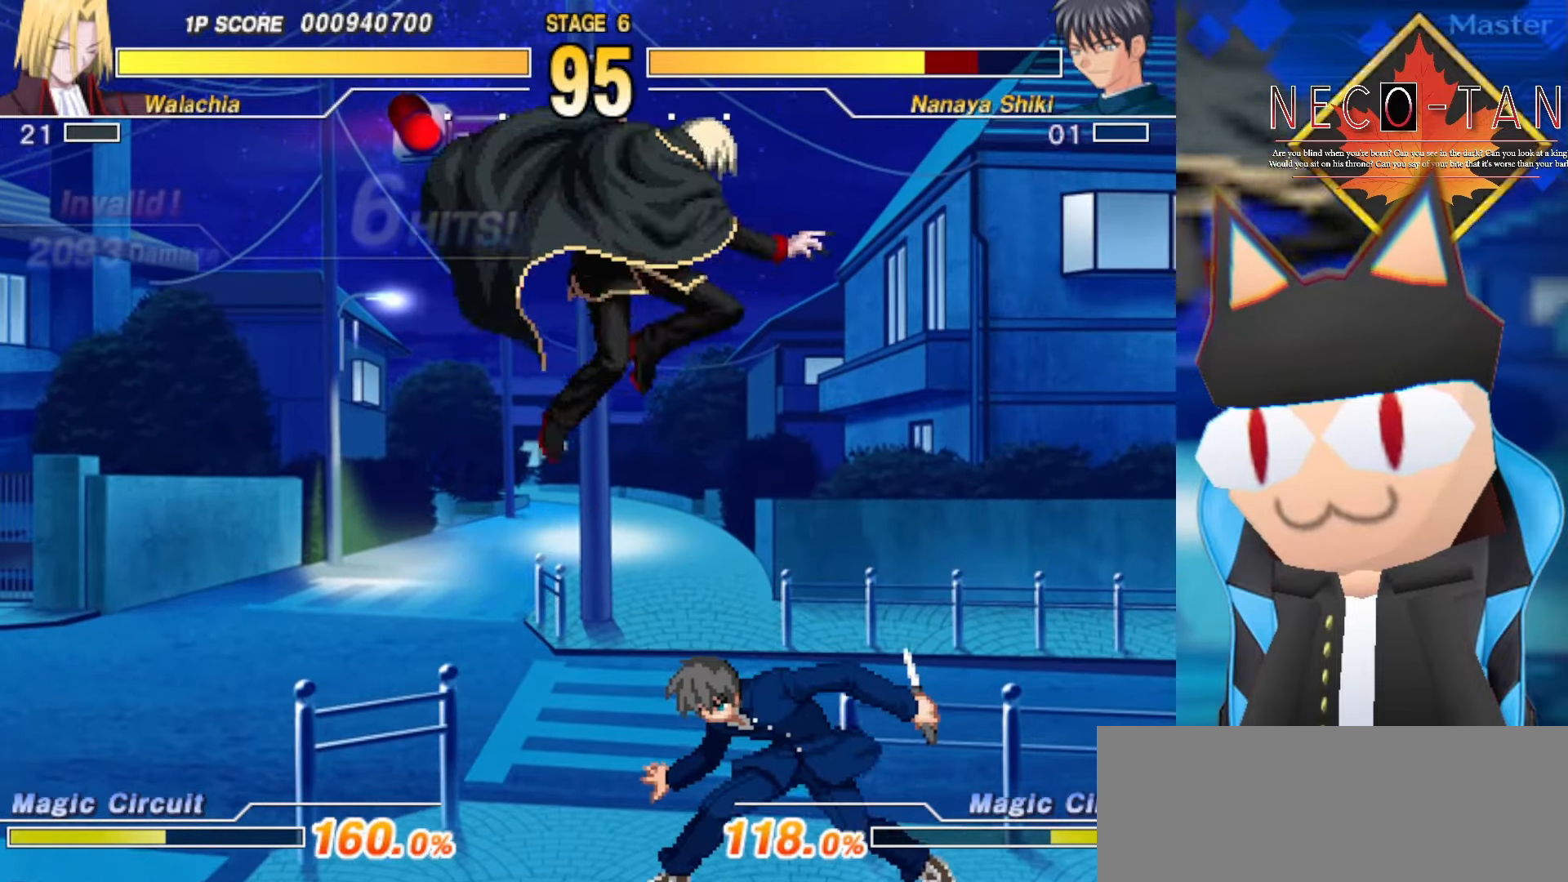
{"buttons": ["L2"], "left_stick": "up-right", "events": [[116, "left_stick", "up"], [166, "CIRCLE", "up"], [166, "left_stick", "up-right"], [300, "L2", "down"], [366, "L2", "up"], [450, "L2", "down"]]}
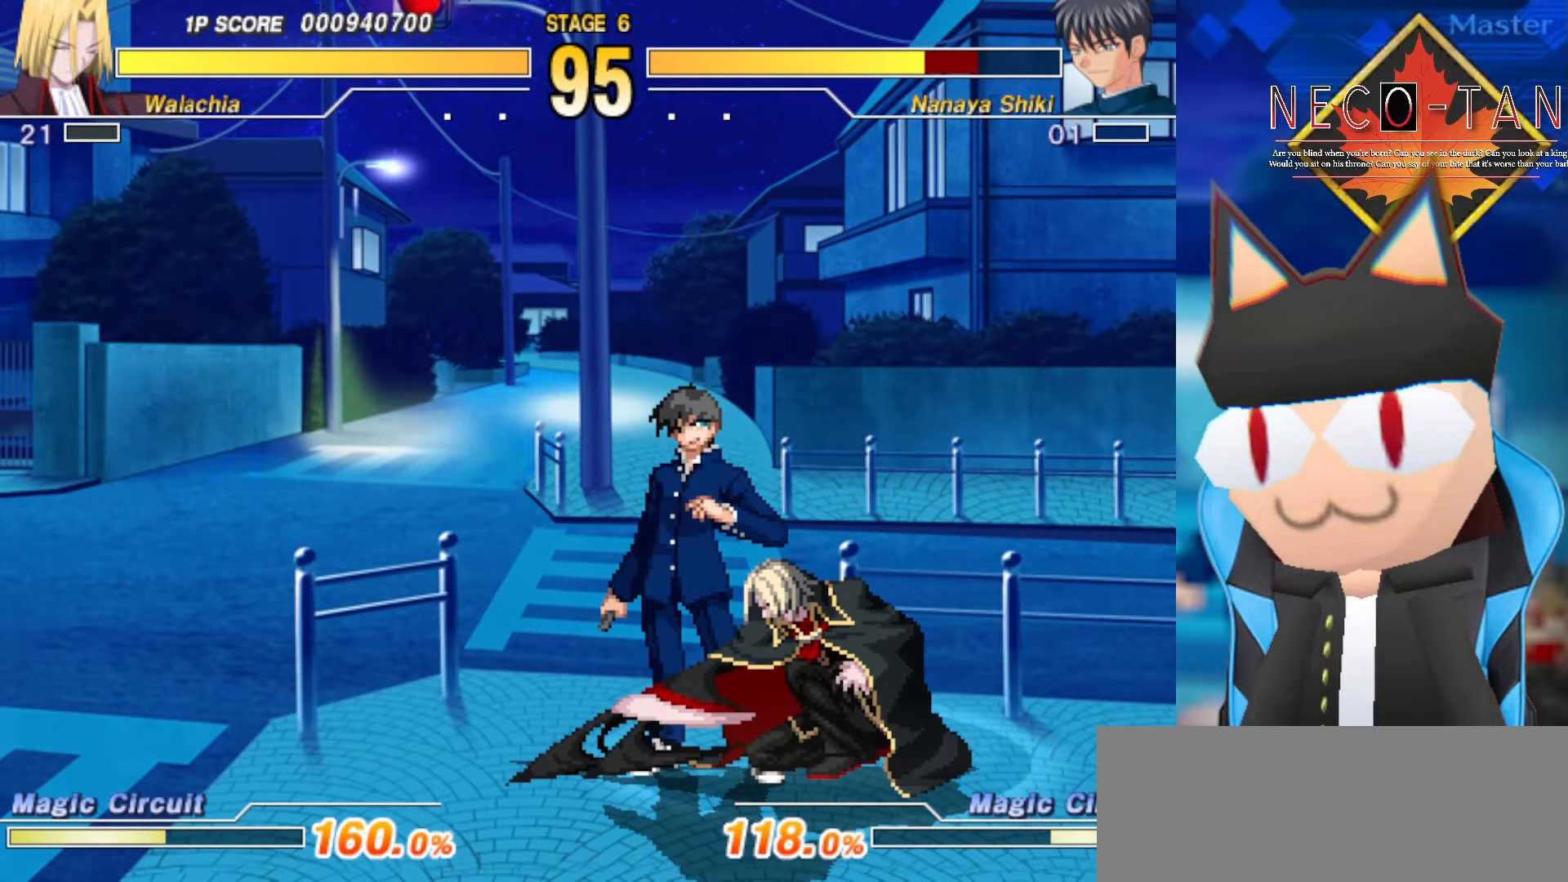
{"buttons": [], "left_stick": "center", "events": [[16, "L2", "up"], [83, "L2", "down"], [183, "L2", "up"], [183, "left_stick", "center"], [250, "CIRCLE", "down"], [350, "CIRCLE", "up"], [400, "CIRCLE", "down"], [483, "CIRCLE", "up"]]}
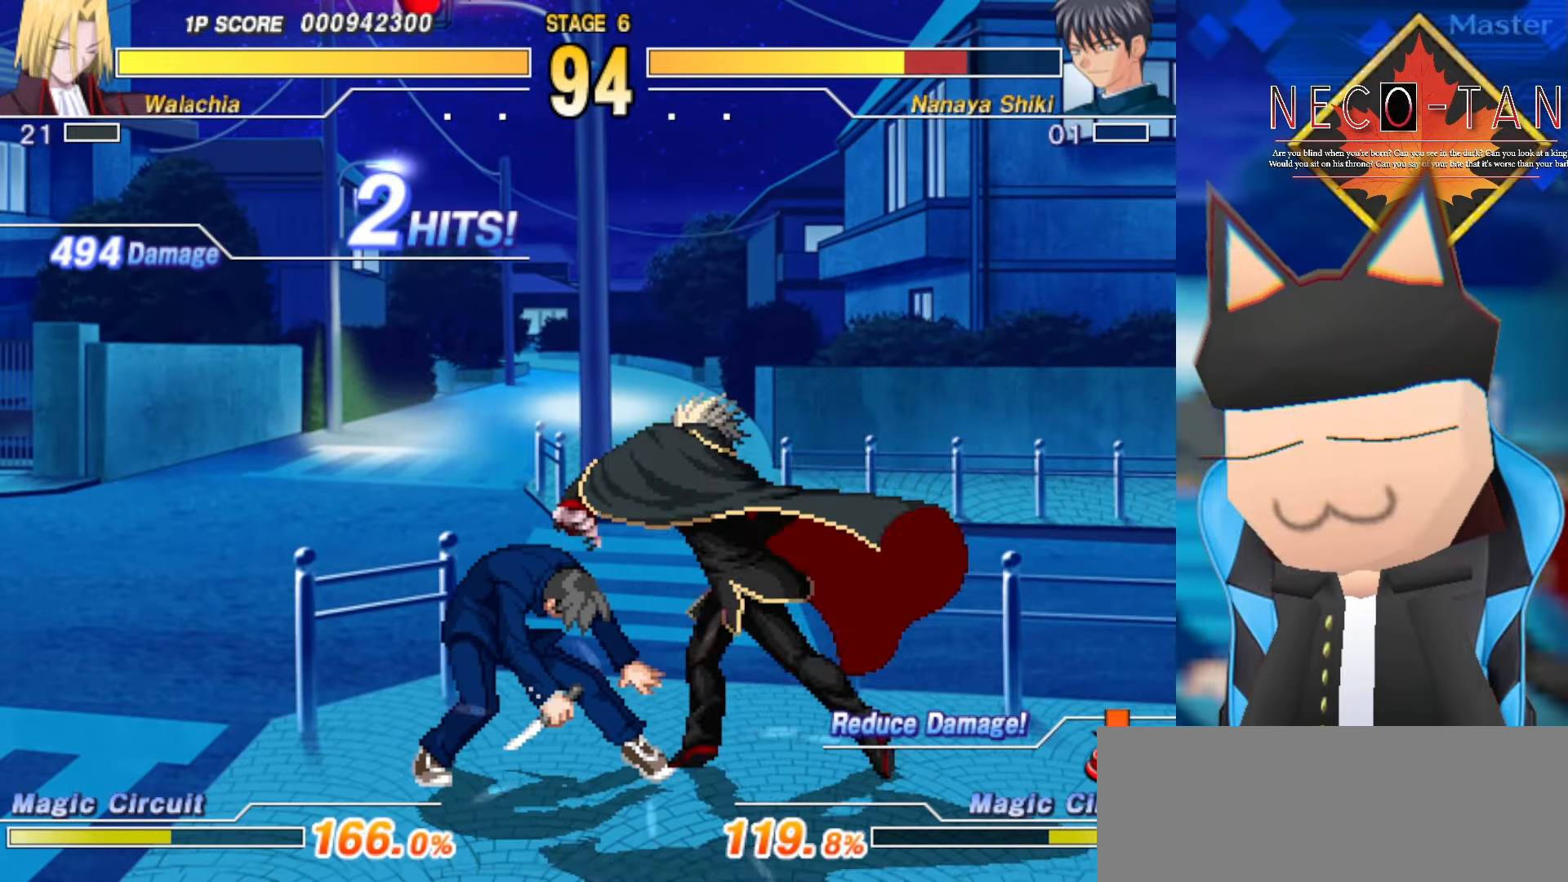
{"buttons": ["CIRCLE"], "left_stick": "right", "events": [[50, "CIRCLE", "down"], [83, "left_stick", "right"], [133, "CIRCLE", "up"], [183, "CIRCLE", "down"], [283, "CIRCLE", "up"], [316, "CIRCLE", "down"], [416, "CIRCLE", "up"], [466, "CIRCLE", "down"]]}
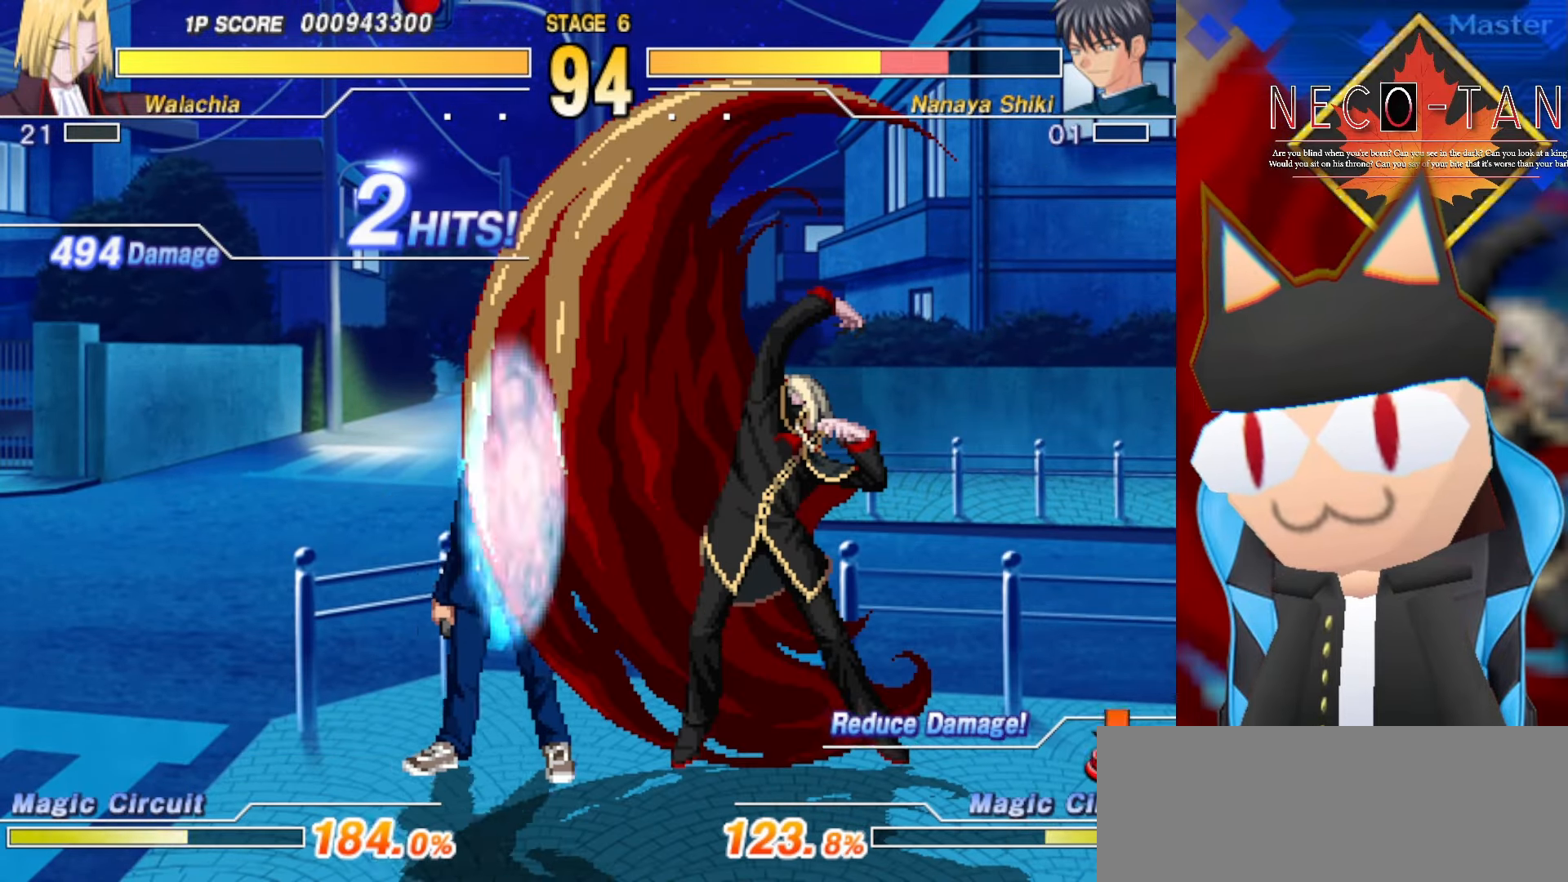
{"buttons": [], "left_stick": "down-right", "events": [[66, "CIRCLE", "up"], [133, "left_stick", "down-right"], [233, "L2", "down"], [366, "L2", "up"]]}
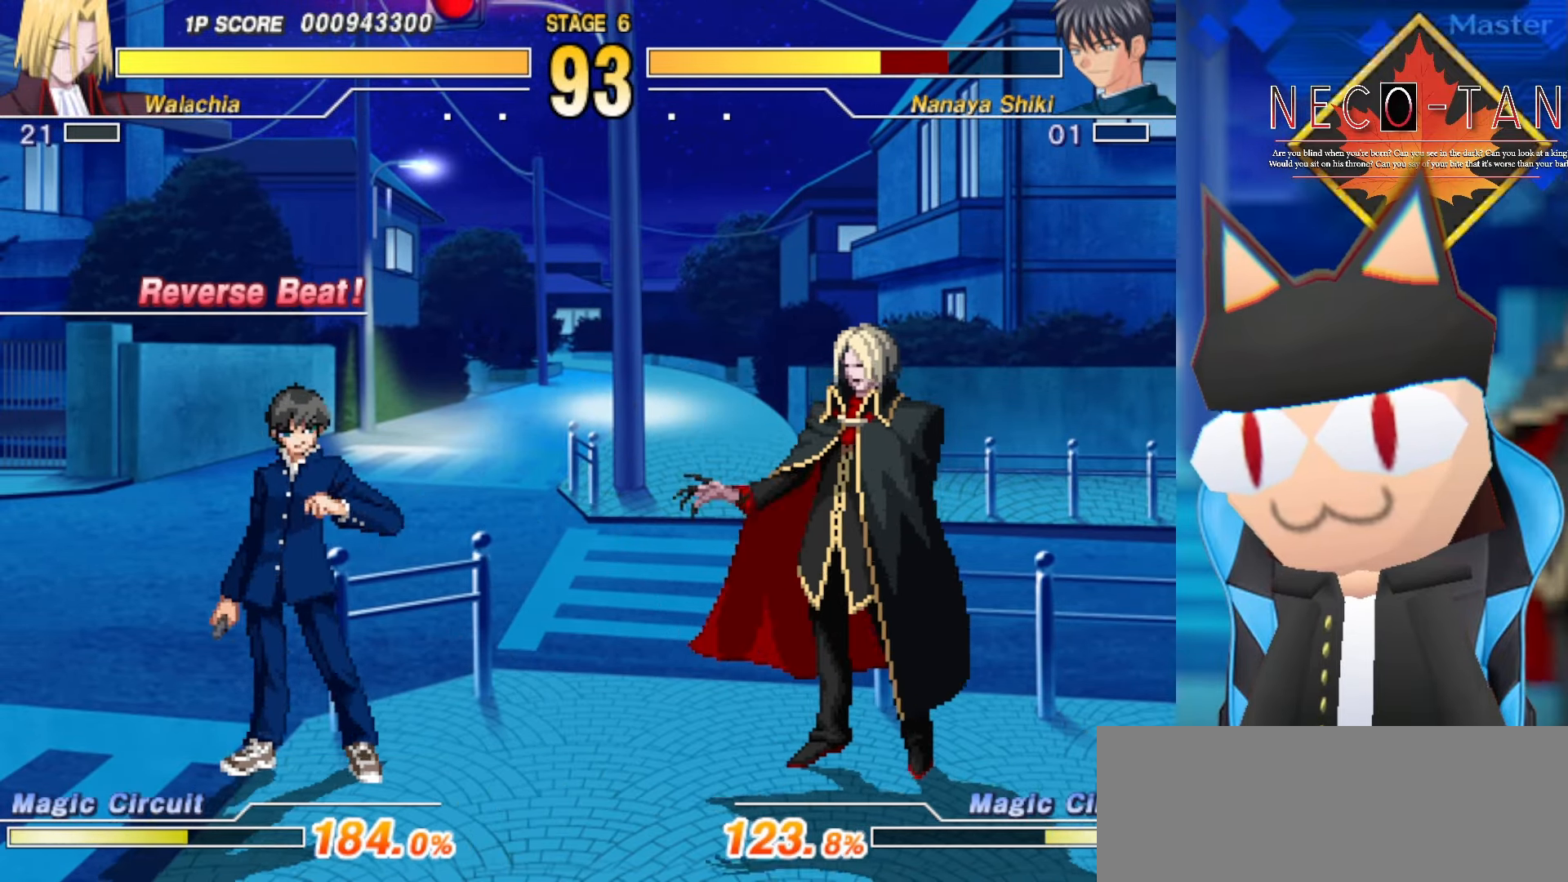
{"buttons": [], "left_stick": "center", "events": [[16, "left_stick", "center"], [283, "left_stick", "down-right"], [450, "left_stick", "center"]]}
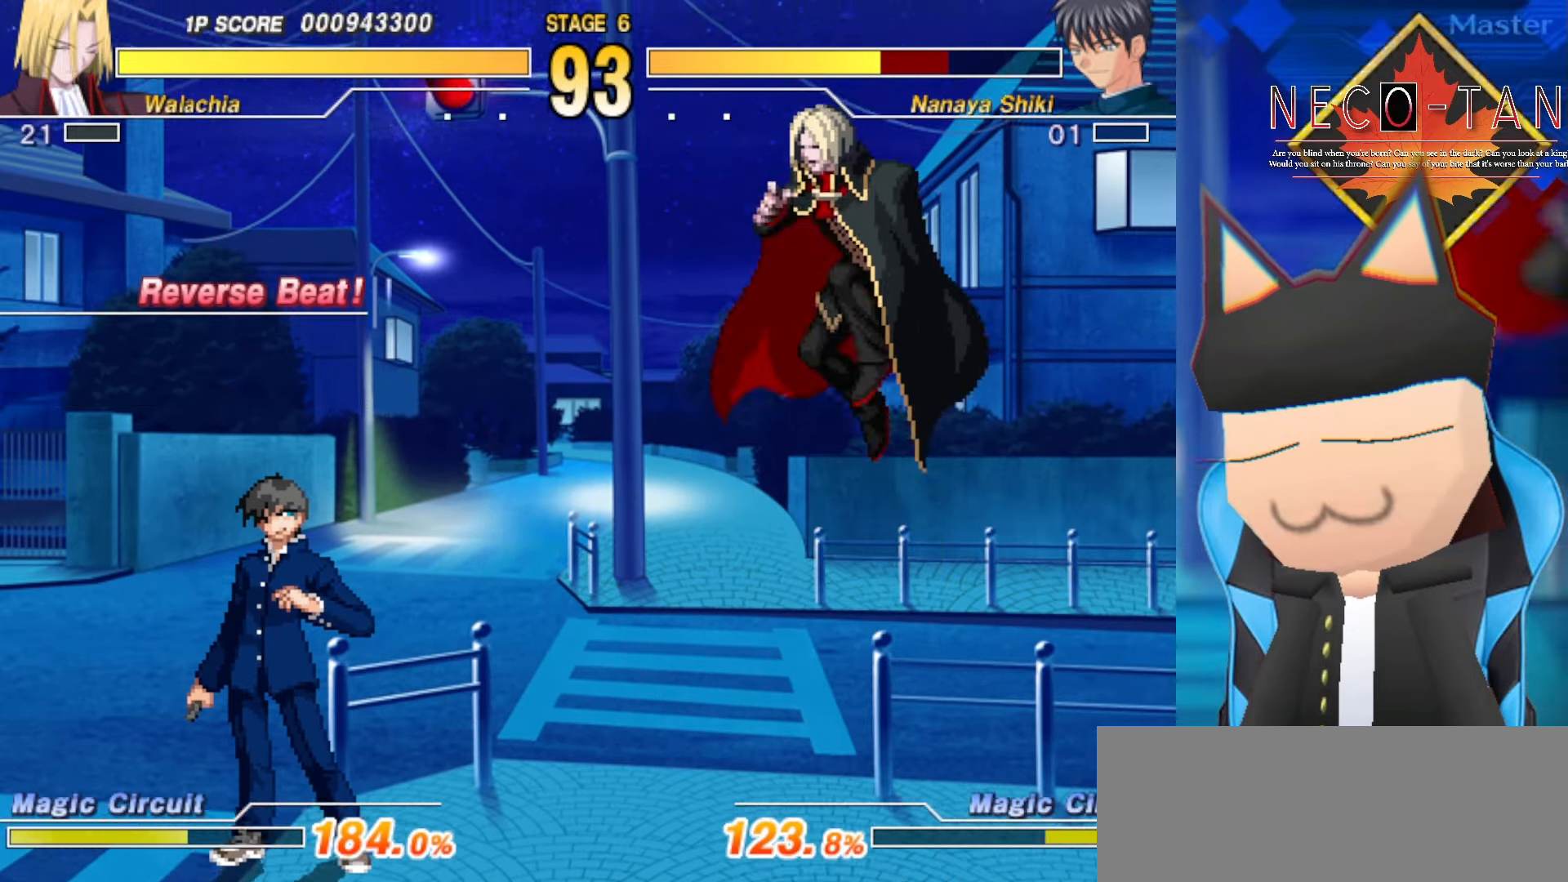
{"buttons": [], "left_stick": "center", "events": [[133, "L2", "down"], [250, "L2", "up"], [266, "left_stick", "down-right"], [450, "left_stick", "center"]]}
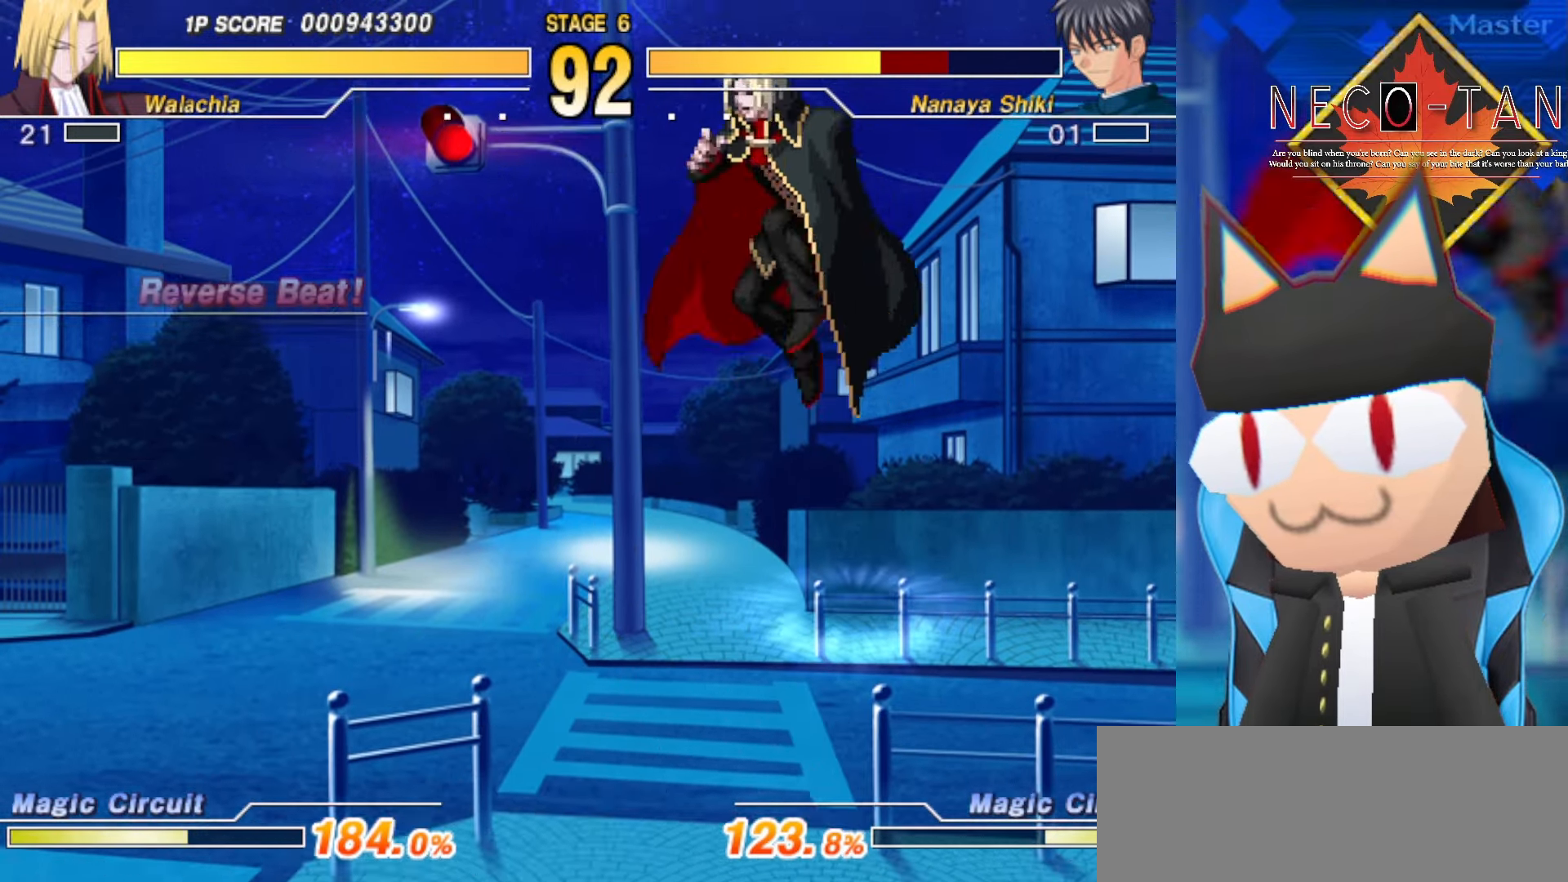
{"buttons": ["L2"], "left_stick": "center", "events": [[16, "L2", "down"], [116, "L2", "up"], [200, "L2", "down"], [283, "L2", "up"], [366, "L2", "down"], [450, "L2", "up"], [500, "L2", "down"]]}
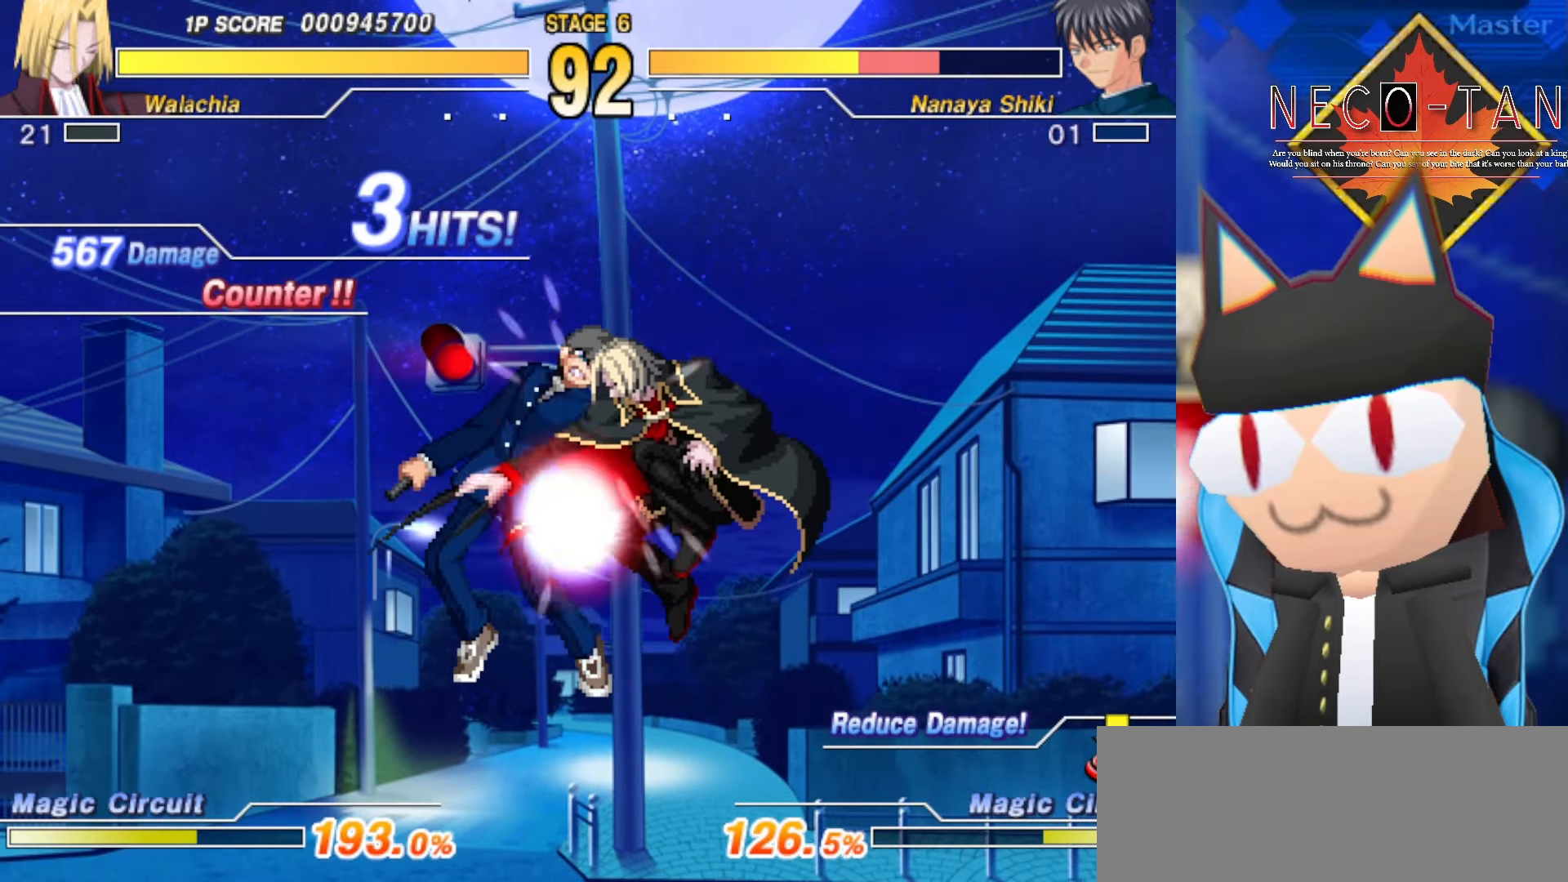
{"buttons": [], "left_stick": "center", "events": [[66, "left_stick", "down-right"], [83, "L2", "up"], [133, "L2", "down"], [233, "L2", "up"], [250, "left_stick", "center"], [283, "R2", "down"], [333, "R2", "up"], [400, "R2", "down"], [483, "R2", "up"]]}
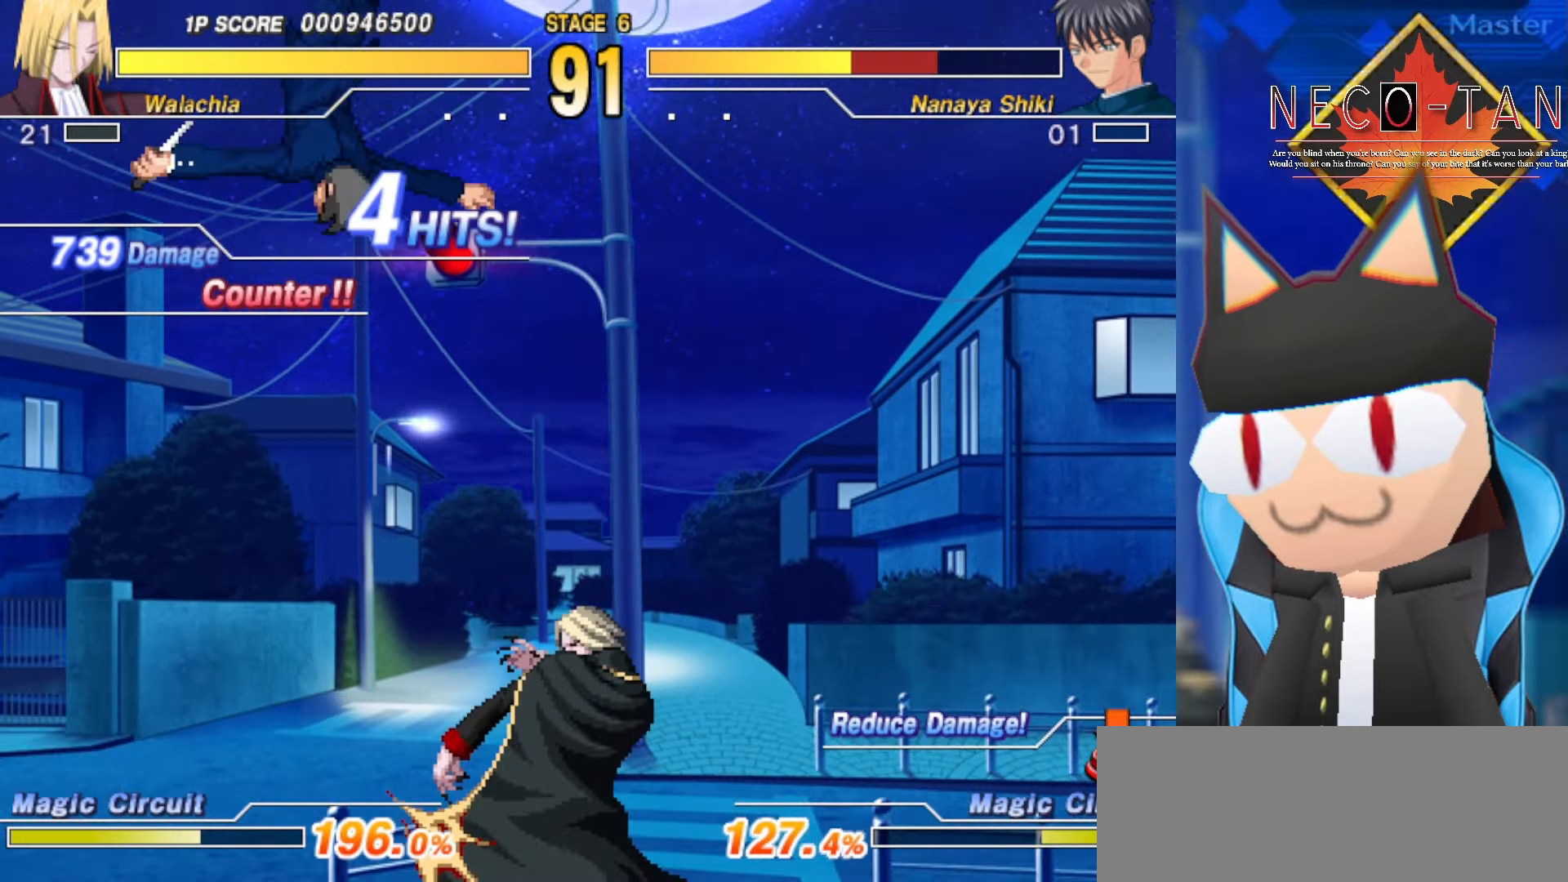
{"buttons": [], "left_stick": "down-right", "events": [[33, "R2", "down"], [116, "R2", "up"], [166, "left_stick", "down-right"]]}